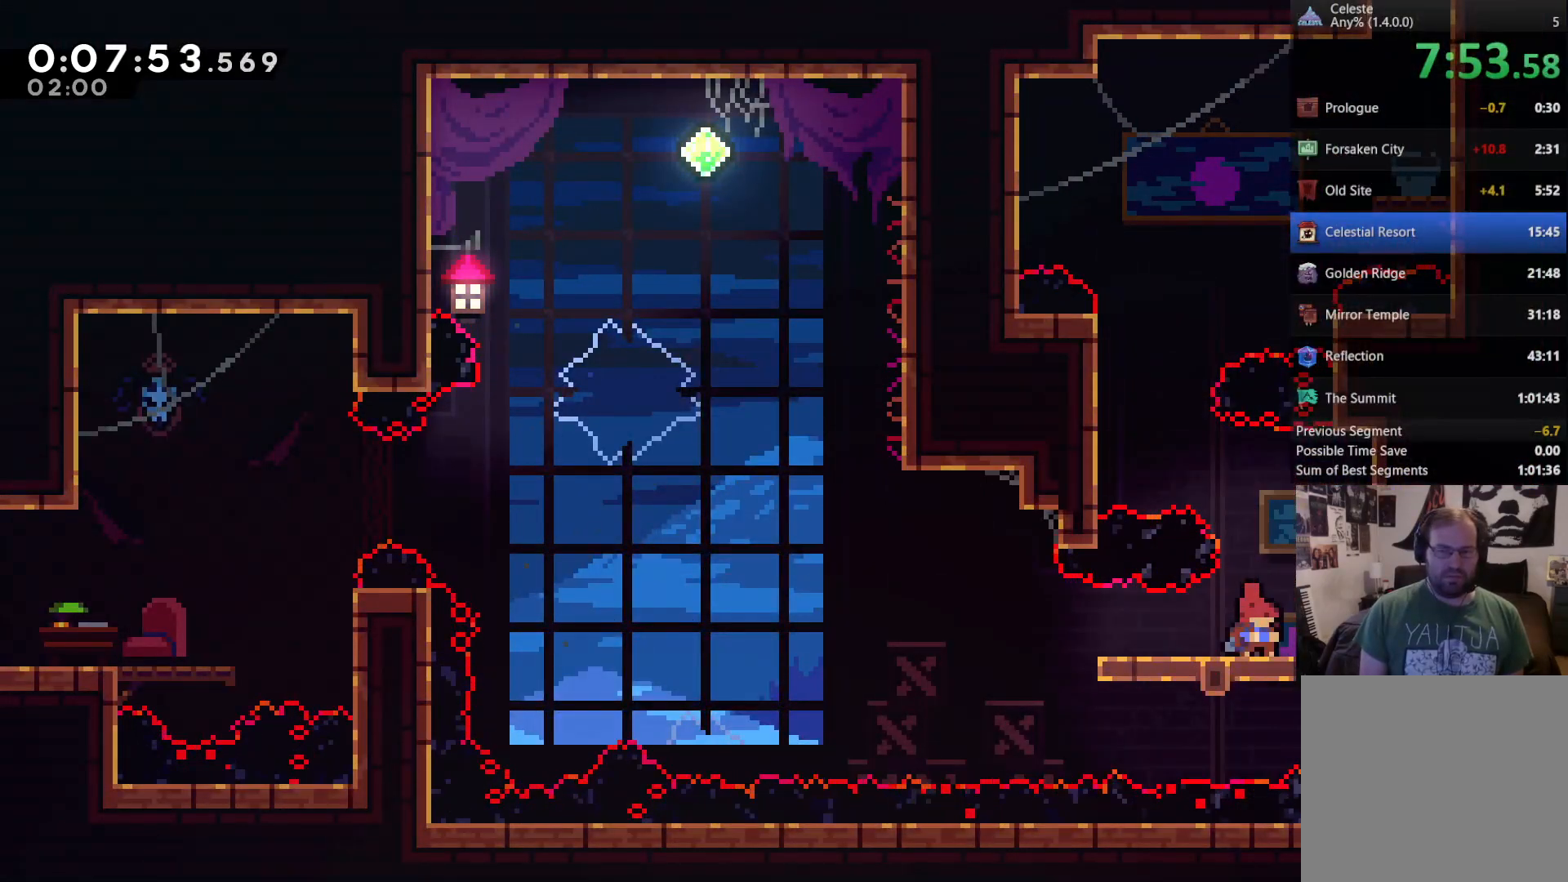
Gameplay with a controller (Xbox layout); each line is a JSON object with the inputs held at the frame after it (dt_ms = milliseconds from this image to that frame). "events" lists button and stick changes between this image and that frame as [ms after this image, input, new state], when the widget could be followed in between. Not read: L3.
{"dt_ms": 500, "buttons": ["DPAD_LEFT"], "left_stick": "center", "right_stick": "center", "events": [[83, "DPAD_LEFT", "down"]]}
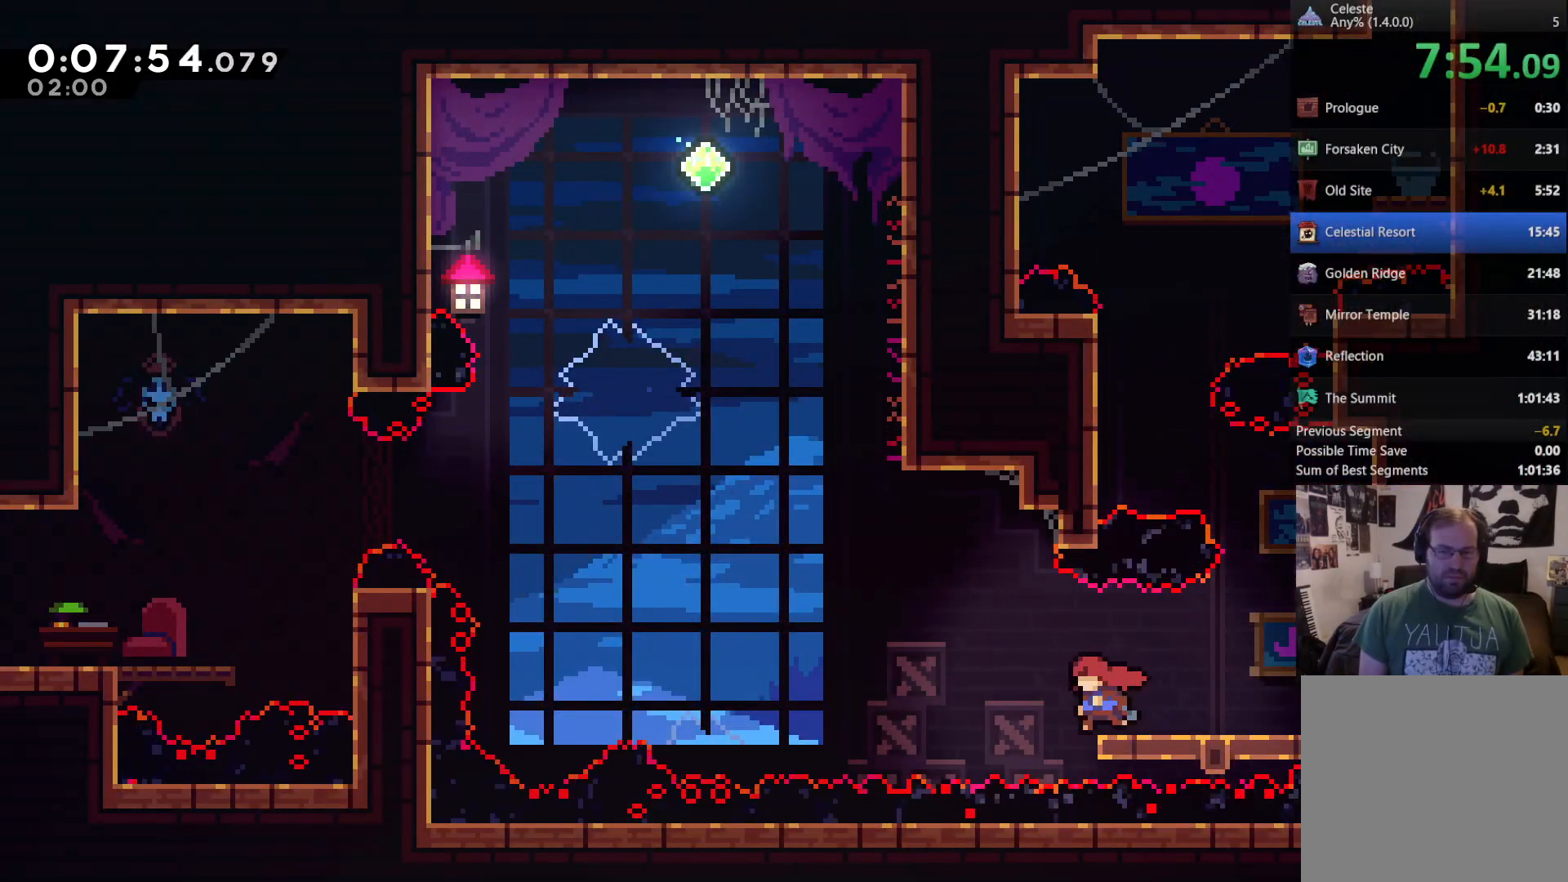
{"dt_ms": 500, "buttons": ["X", "DPAD_UP"], "left_stick": "center", "right_stick": "center", "events": [[17, "A", "down"], [350, "A", "up"], [383, "DPAD_LEFT", "up"], [450, "DPAD_UP", "down"], [450, "X", "down"]]}
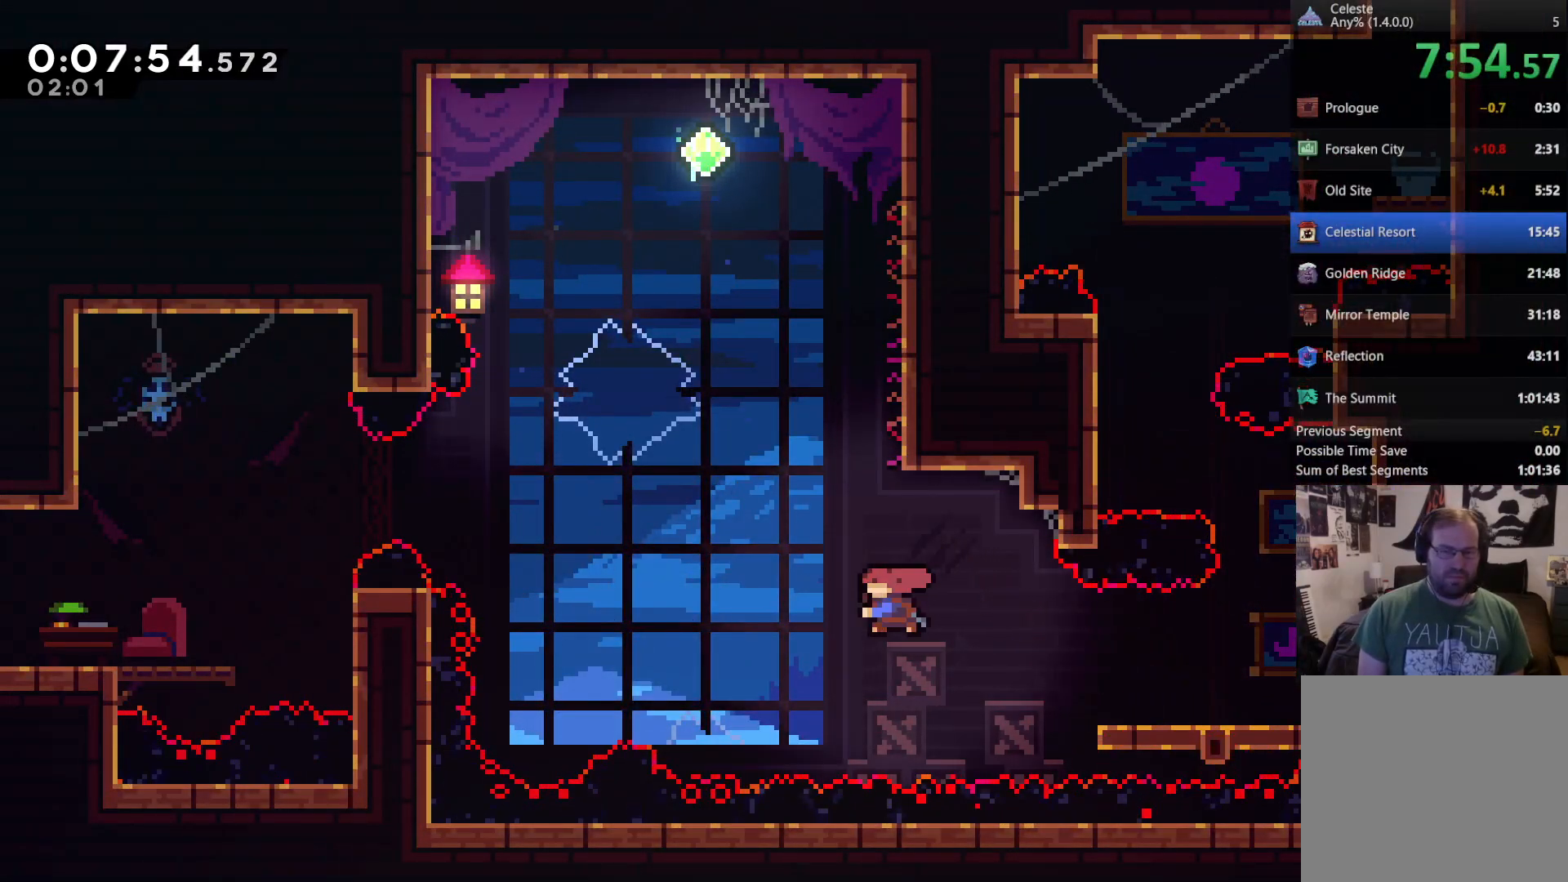
{"dt_ms": 500, "buttons": ["R2", "DPAD_UP", "DPAD_RIGHT"], "left_stick": "center", "right_stick": "center", "events": [[117, "DPAD_UP", "up"], [183, "X", "up"], [217, "R2", "down"], [250, "DPAD_RIGHT", "down"], [317, "DPAD_UP", "down"]]}
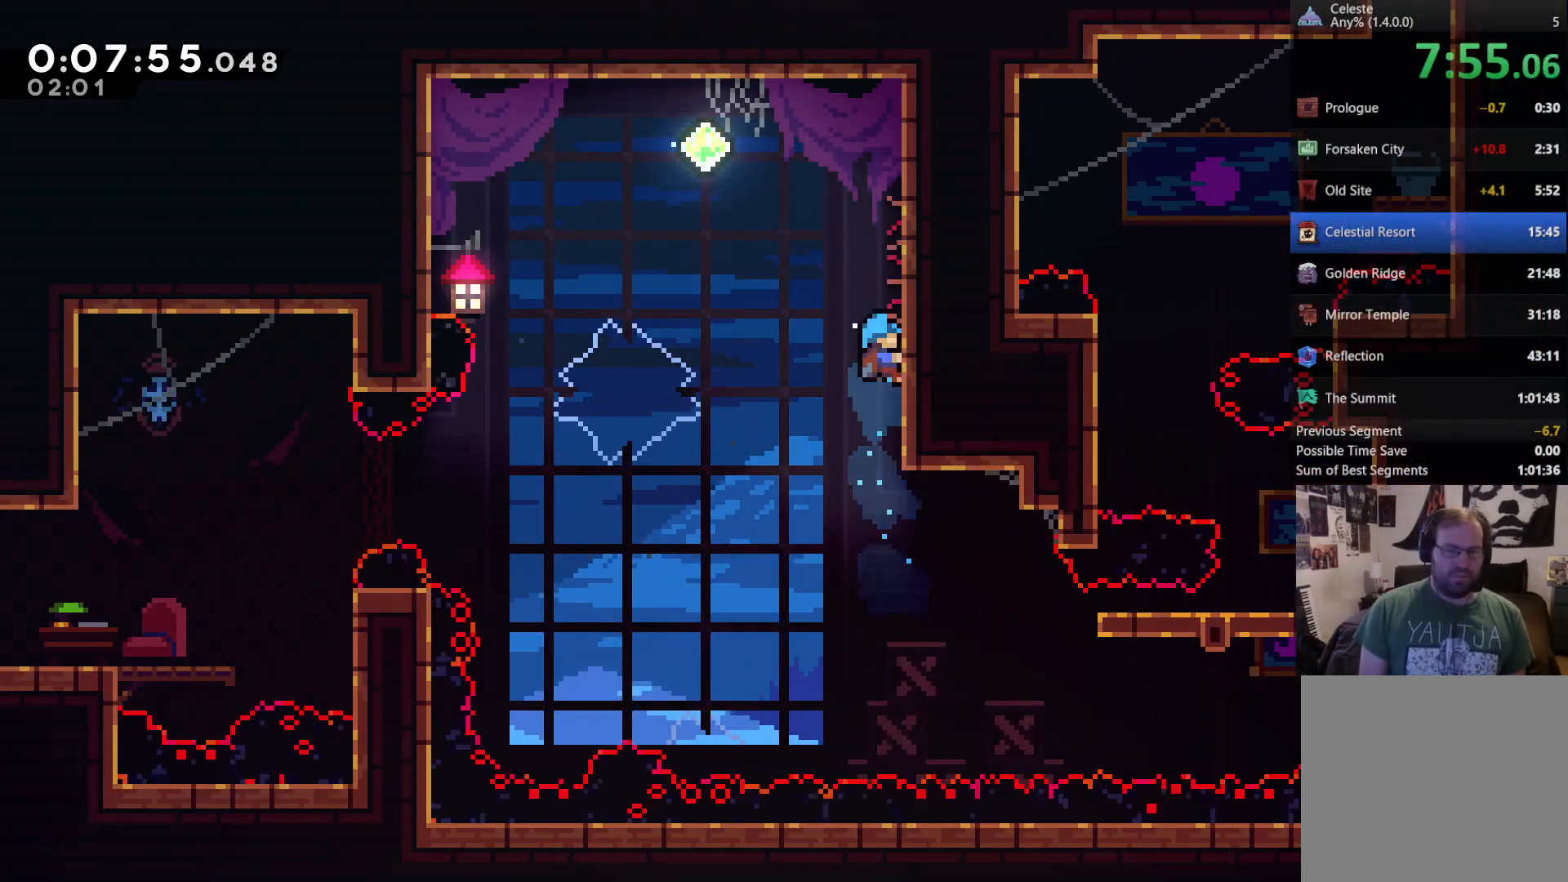
{"dt_ms": 500, "buttons": ["A", "R2", "DPAD_UP", "DPAD_LEFT"], "left_stick": "center", "right_stick": "center", "events": [[17, "DPAD_RIGHT", "up"], [283, "DPAD_LEFT", "down"], [450, "A", "down"]]}
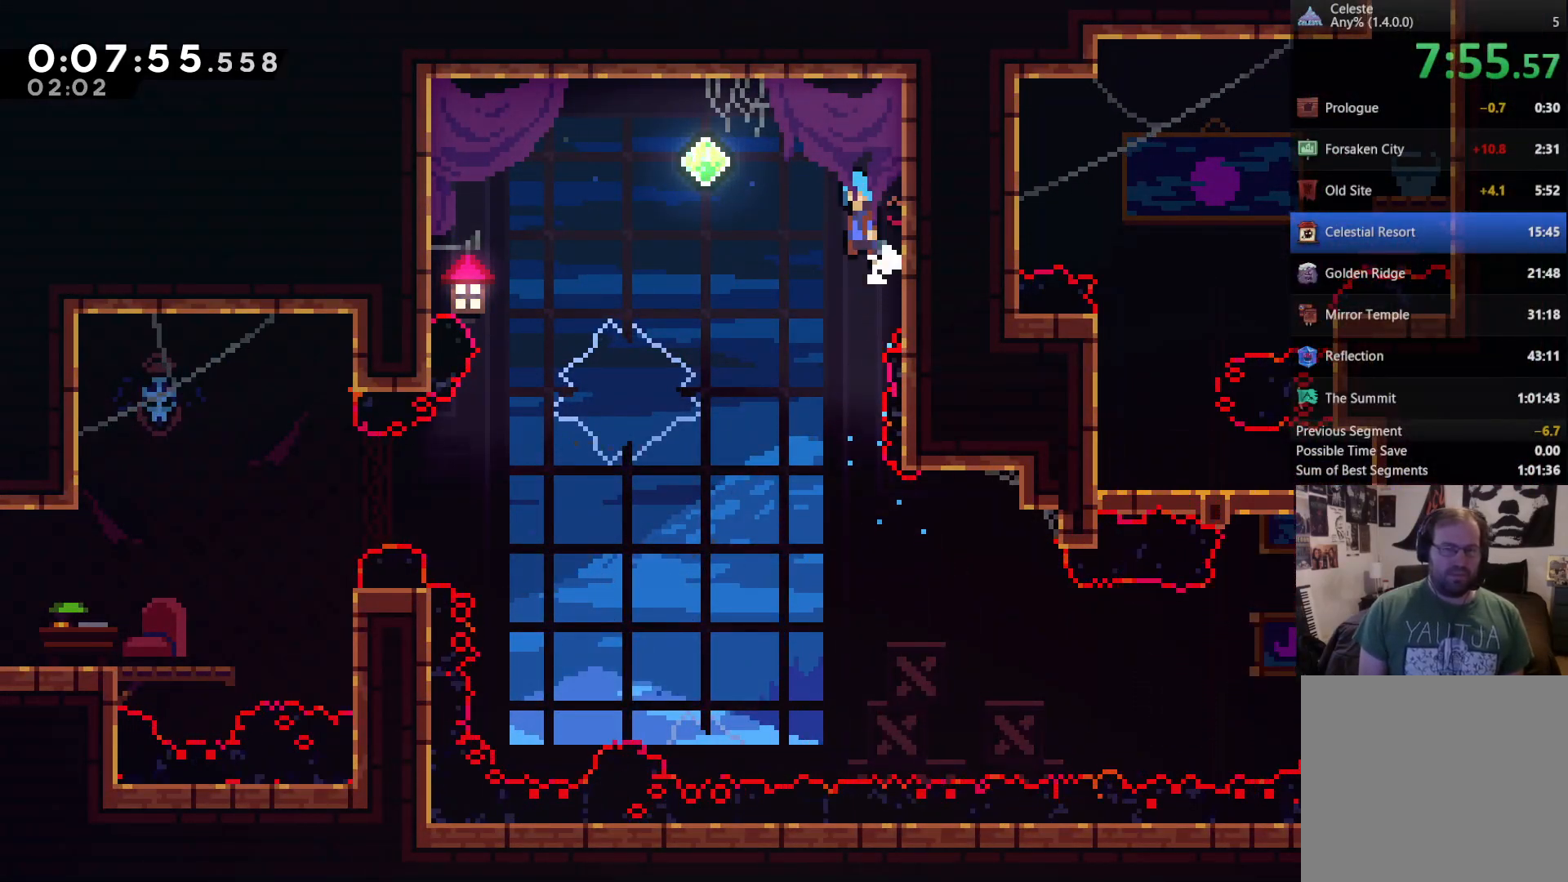
{"dt_ms": 500, "buttons": [], "left_stick": "center", "right_stick": "center", "events": [[283, "A", "up"], [283, "DPAD_UP", "up"], [283, "R2", "up"], [450, "DPAD_LEFT", "up"]]}
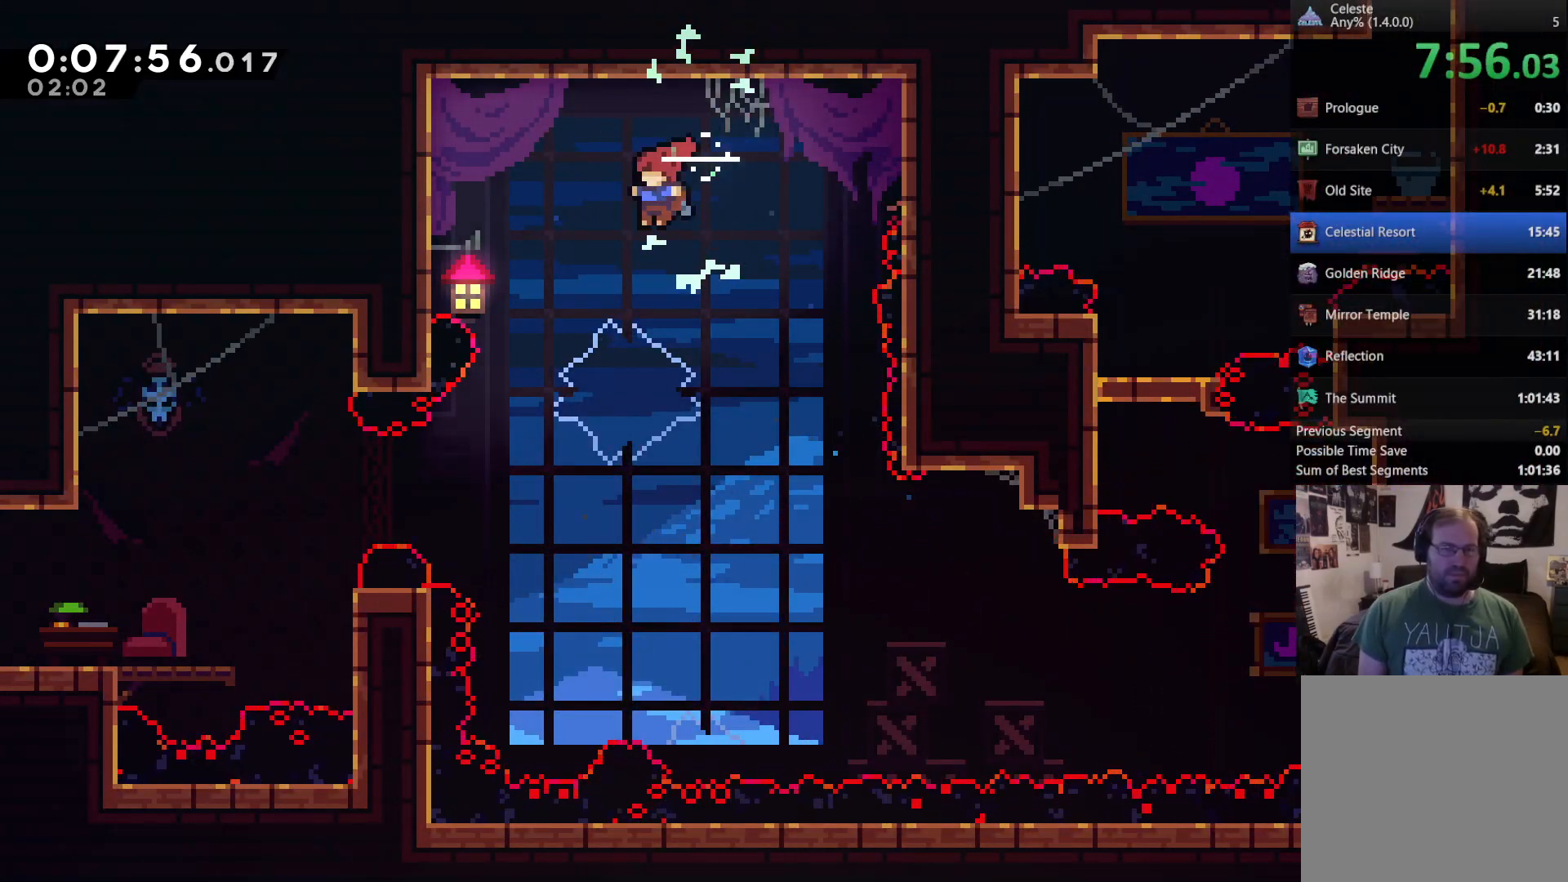
{"dt_ms": 500, "buttons": ["X", "DPAD_LEFT"], "left_stick": "center", "right_stick": "center", "events": [[50, "DPAD_LEFT", "down"], [350, "X", "down"]]}
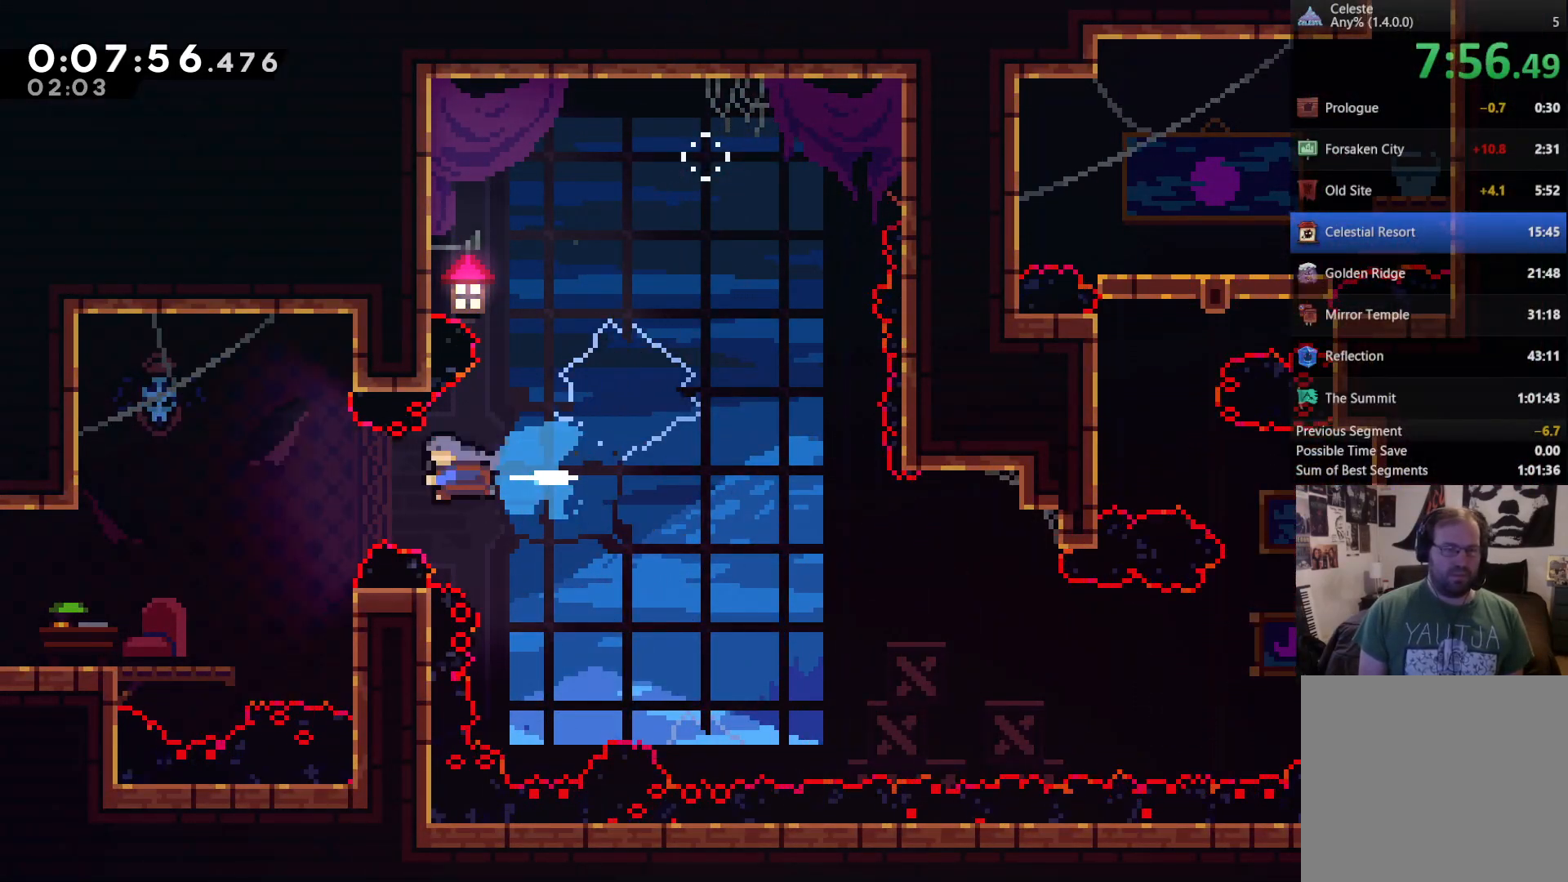
{"dt_ms": 500, "buttons": ["DPAD_LEFT"], "left_stick": "center", "right_stick": "center", "events": [[317, "X", "up"]]}
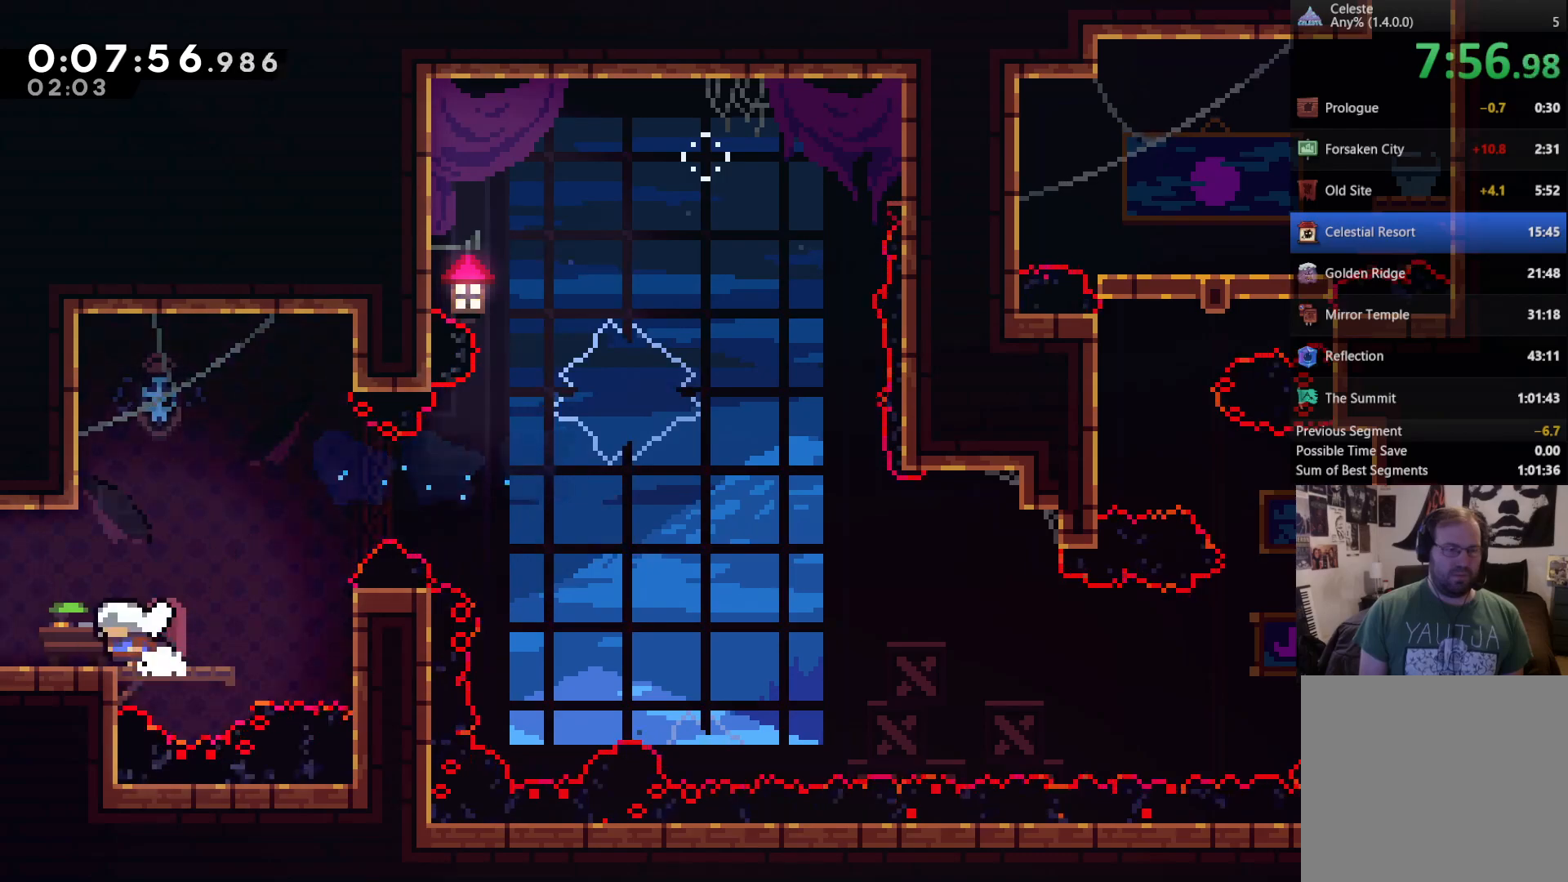
{"dt_ms": 500, "buttons": [], "left_stick": "center", "right_stick": "center", "events": [[17, "A", "down"], [83, "A", "up"], [367, "R1", "down"], [433, "R1", "up"], [483, "DPAD_LEFT", "up"]]}
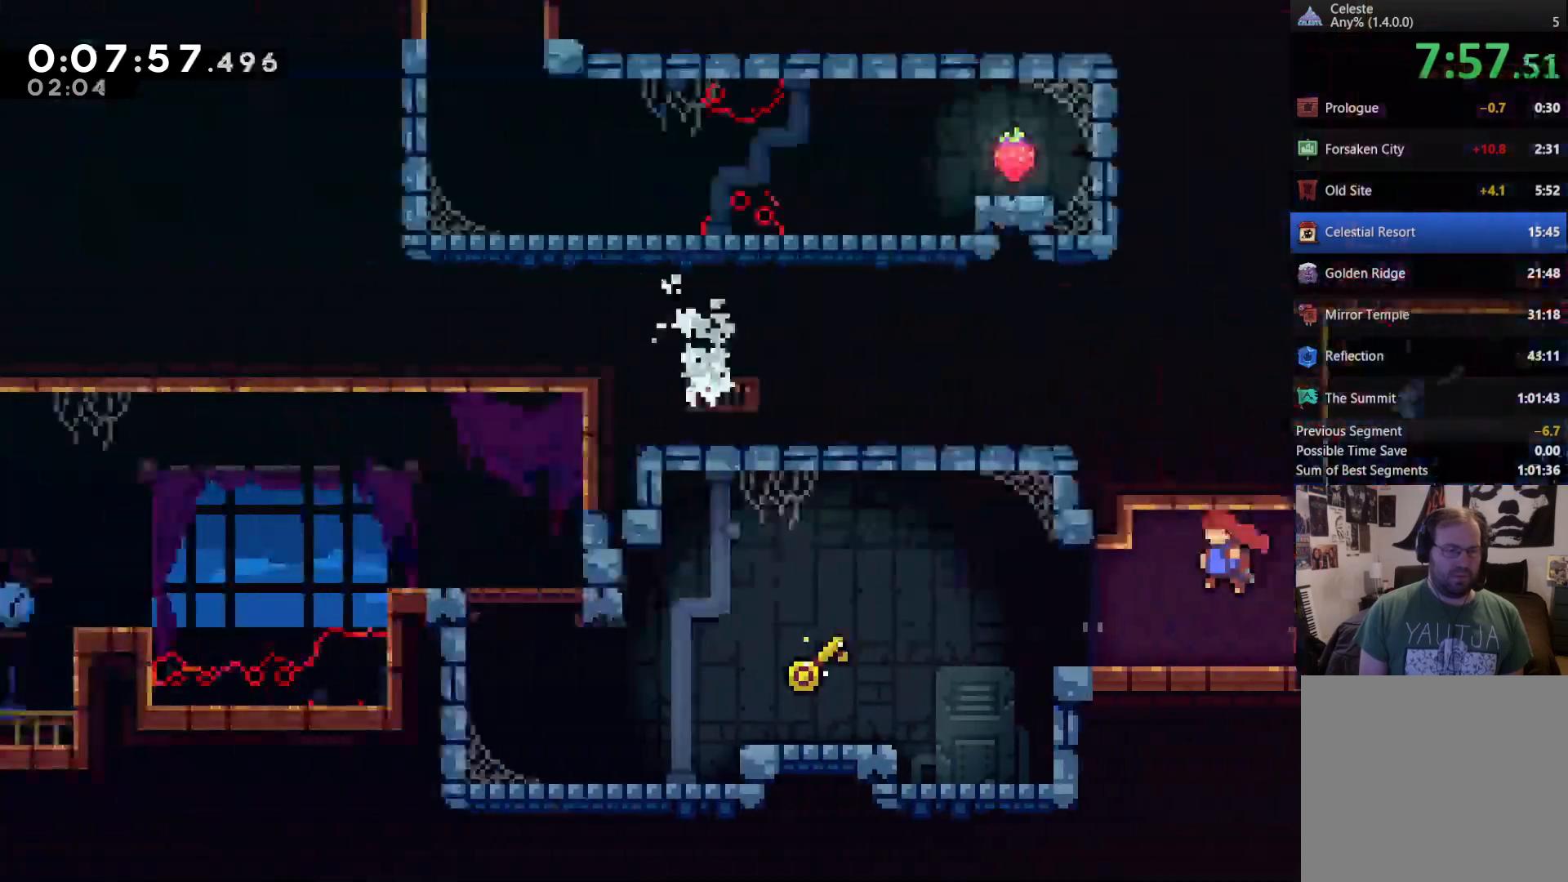
{"dt_ms": 500, "buttons": ["DPAD_LEFT"], "left_stick": "center", "right_stick": "center", "events": [[217, "DPAD_LEFT", "down"]]}
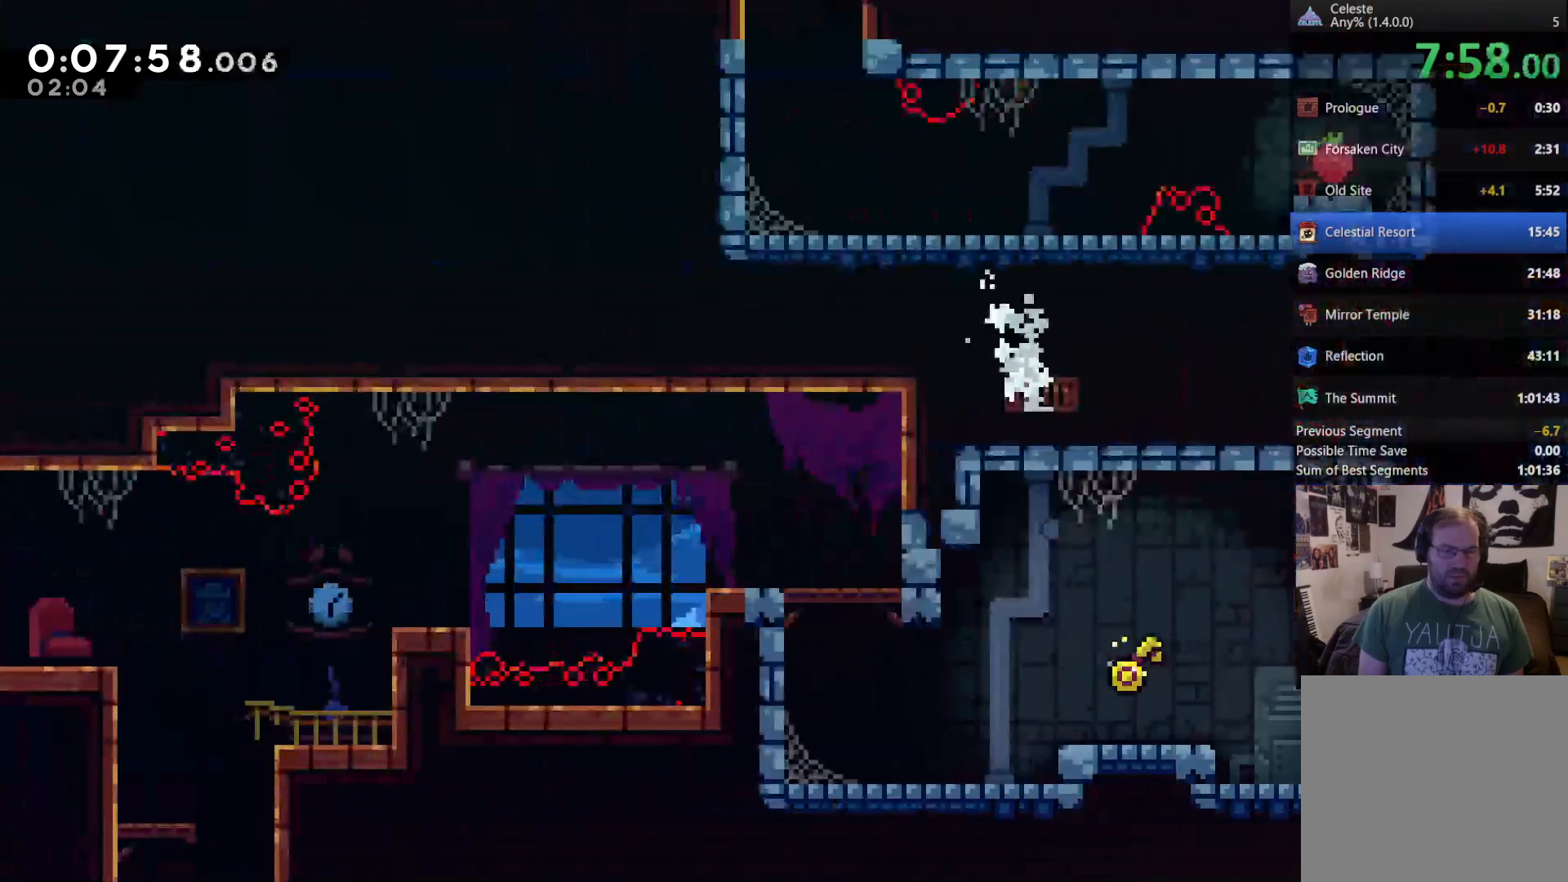
{"dt_ms": 500, "buttons": ["DPAD_LEFT"], "left_stick": "center", "right_stick": "center", "events": [[183, "A", "down"], [250, "A", "up"]]}
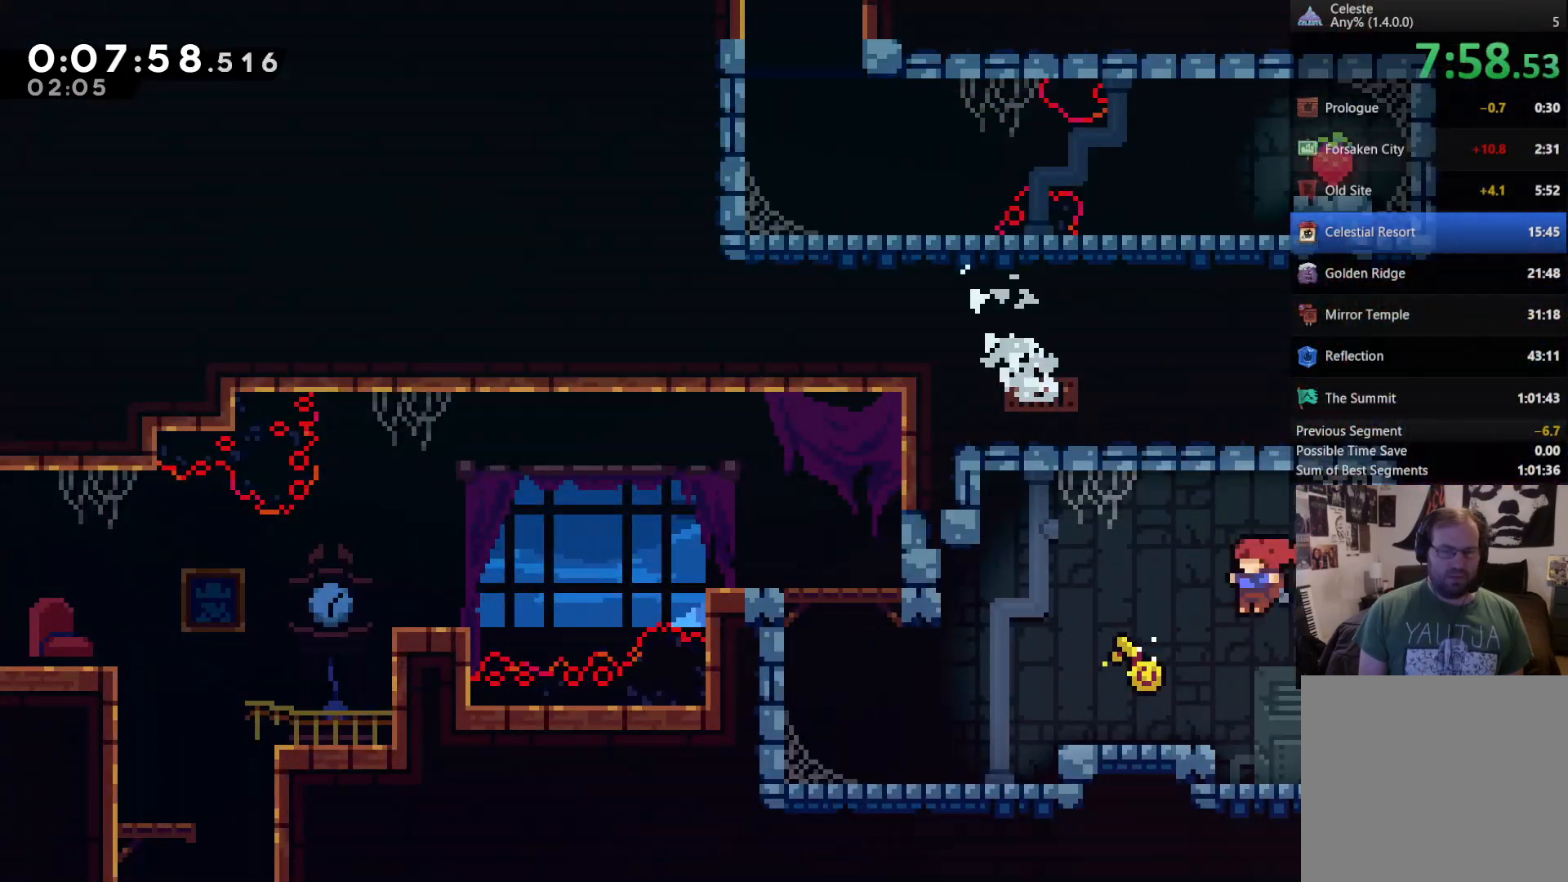
{"dt_ms": 500, "buttons": ["DPAD_LEFT"], "left_stick": "center", "right_stick": "center", "events": []}
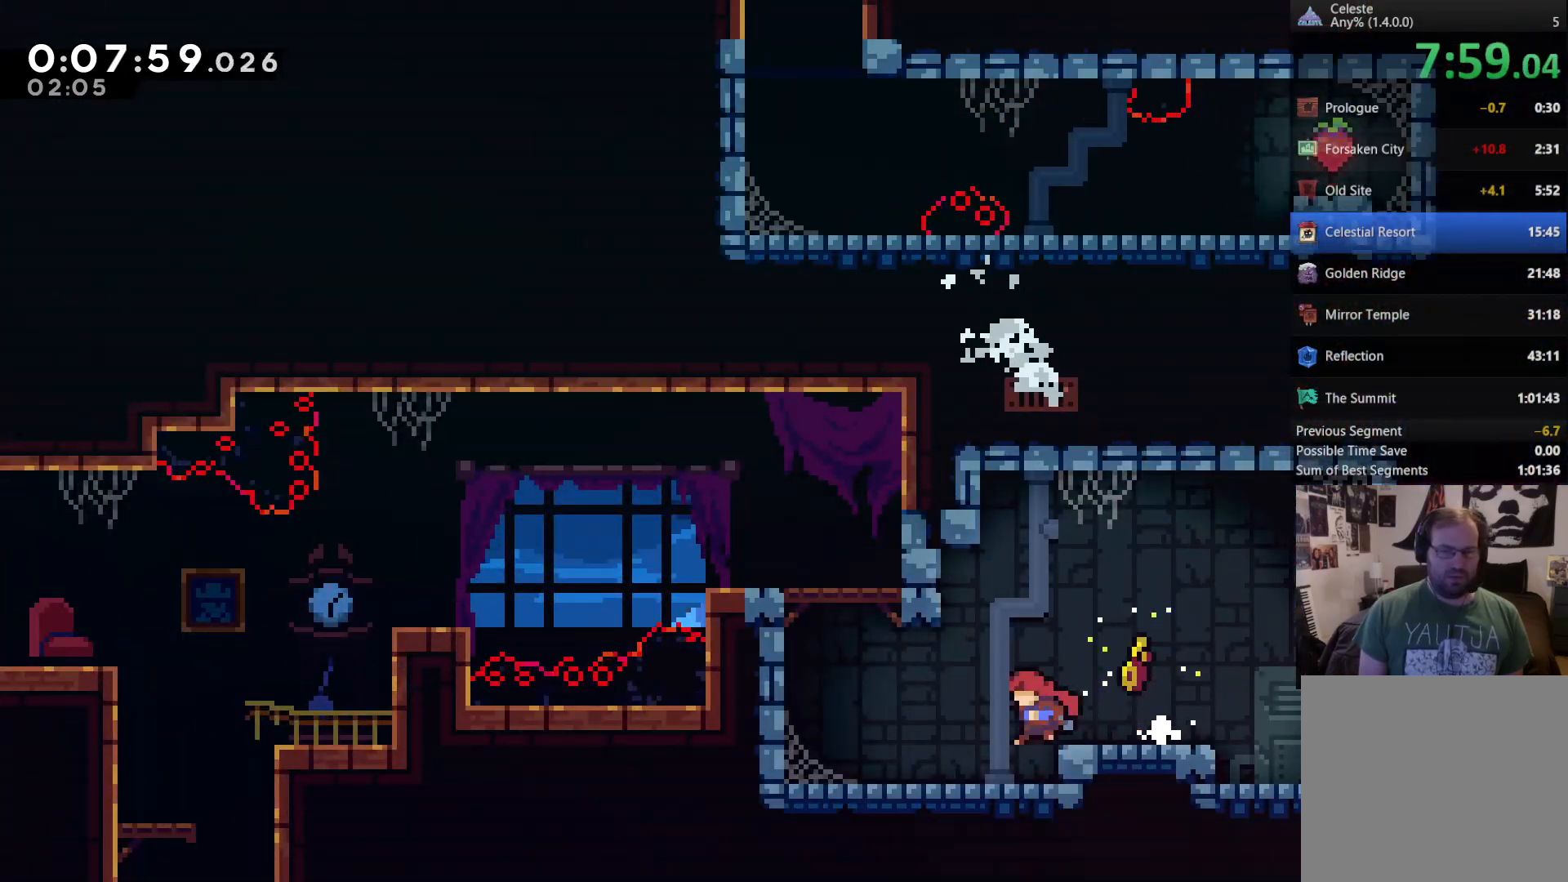
{"dt_ms": 500, "buttons": ["DPAD_UP"], "left_stick": "center", "right_stick": "center", "events": [[317, "A", "down"], [350, "DPAD_LEFT", "up"], [450, "DPAD_UP", "down"], [483, "A", "up"]]}
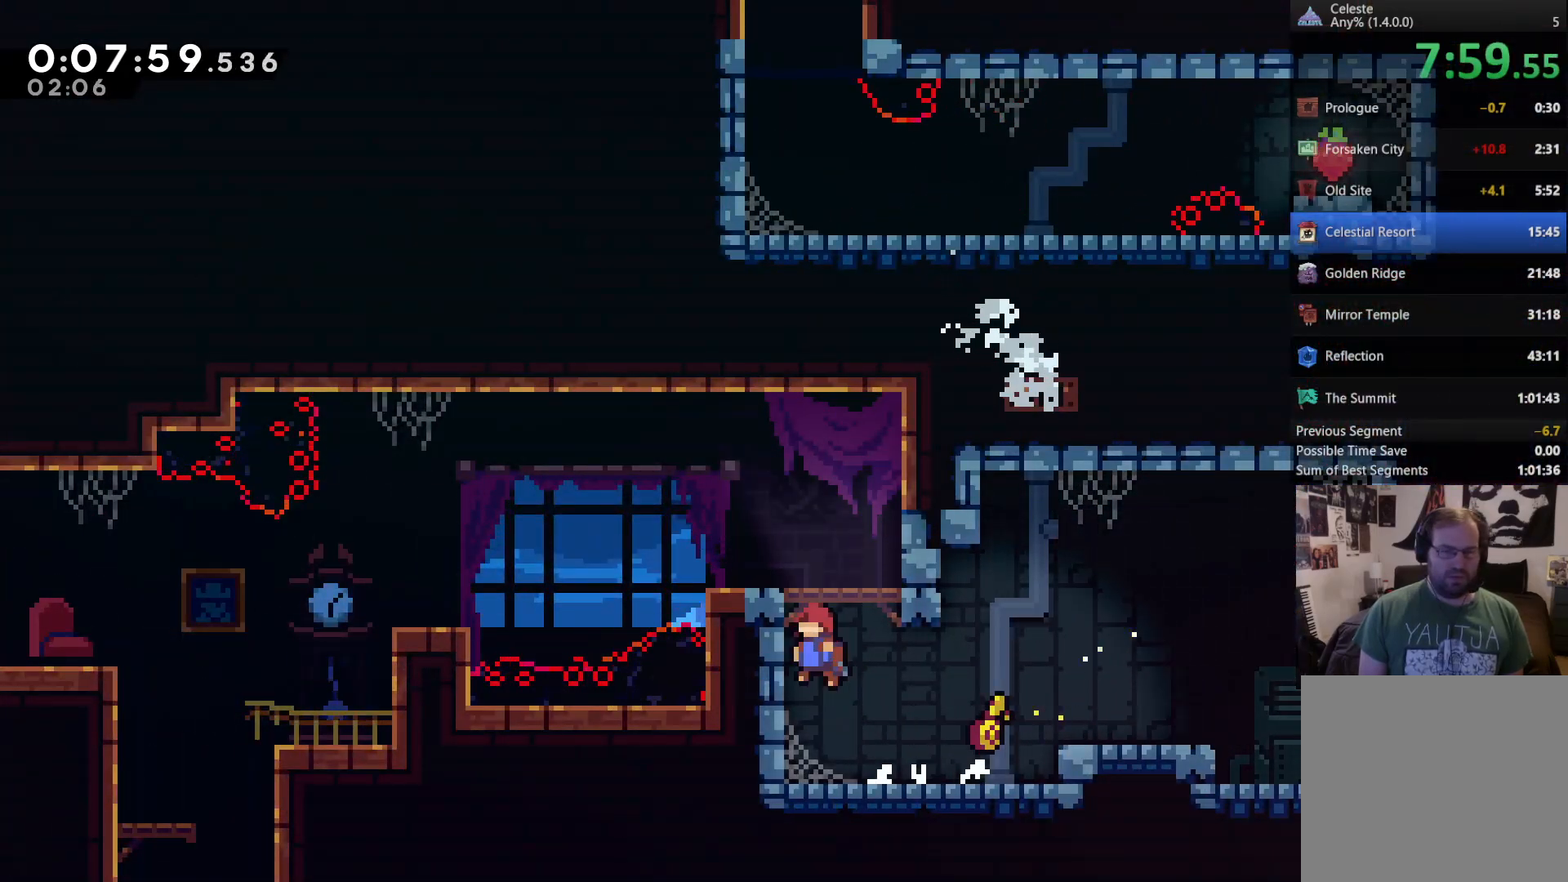
{"dt_ms": 500, "buttons": [], "left_stick": "center", "right_stick": "center", "events": [[17, "X", "down"], [117, "DPAD_UP", "up"], [150, "X", "up"]]}
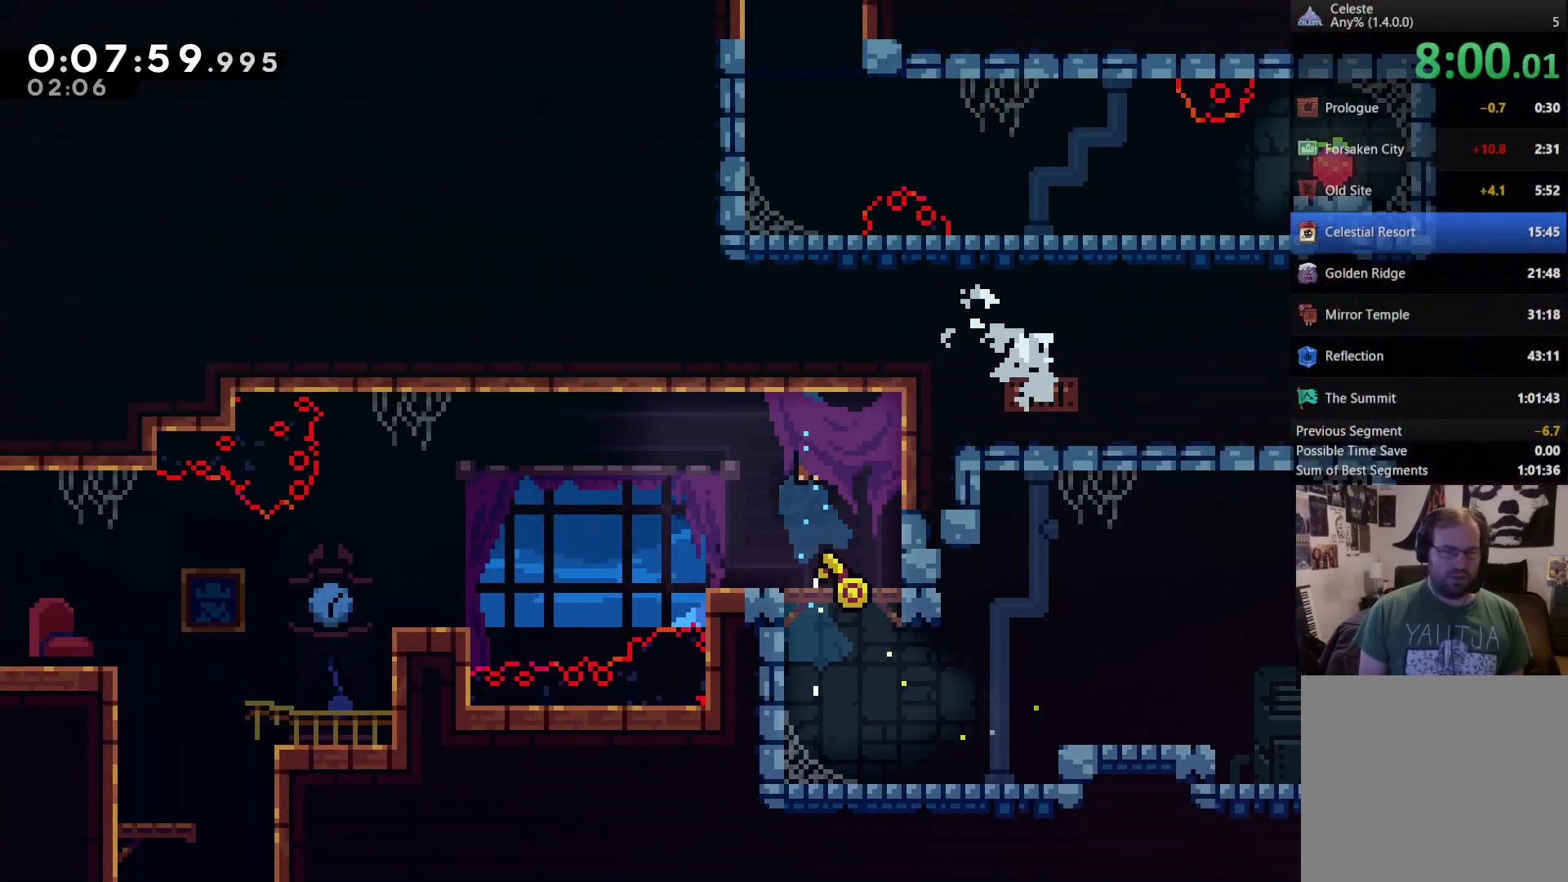
{"dt_ms": 500, "buttons": ["DPAD_LEFT"], "left_stick": "center", "right_stick": "center", "events": [[50, "DPAD_LEFT", "down"], [183, "DPAD_LEFT", "up"], [383, "A", "down"], [383, "DPAD_LEFT", "down"], [450, "A", "up"]]}
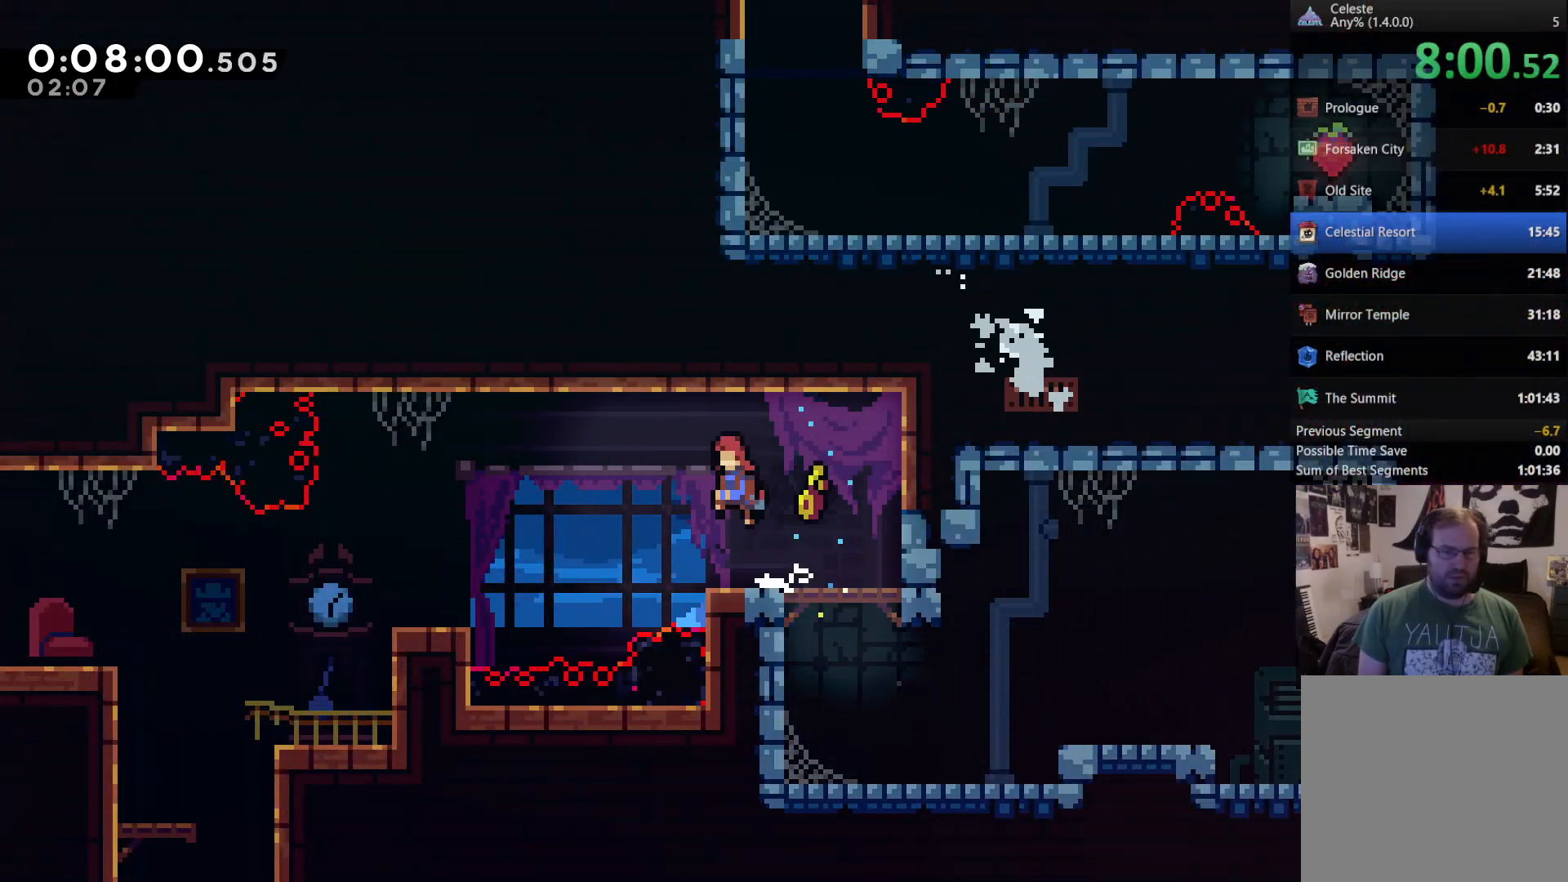
{"dt_ms": 500, "buttons": ["DPAD_DOWN"], "left_stick": "center", "right_stick": "center", "events": [[50, "X", "down"], [117, "X", "up"], [217, "DPAD_LEFT", "up"], [350, "DPAD_LEFT", "down"], [450, "DPAD_DOWN", "down"], [483, "DPAD_LEFT", "up"]]}
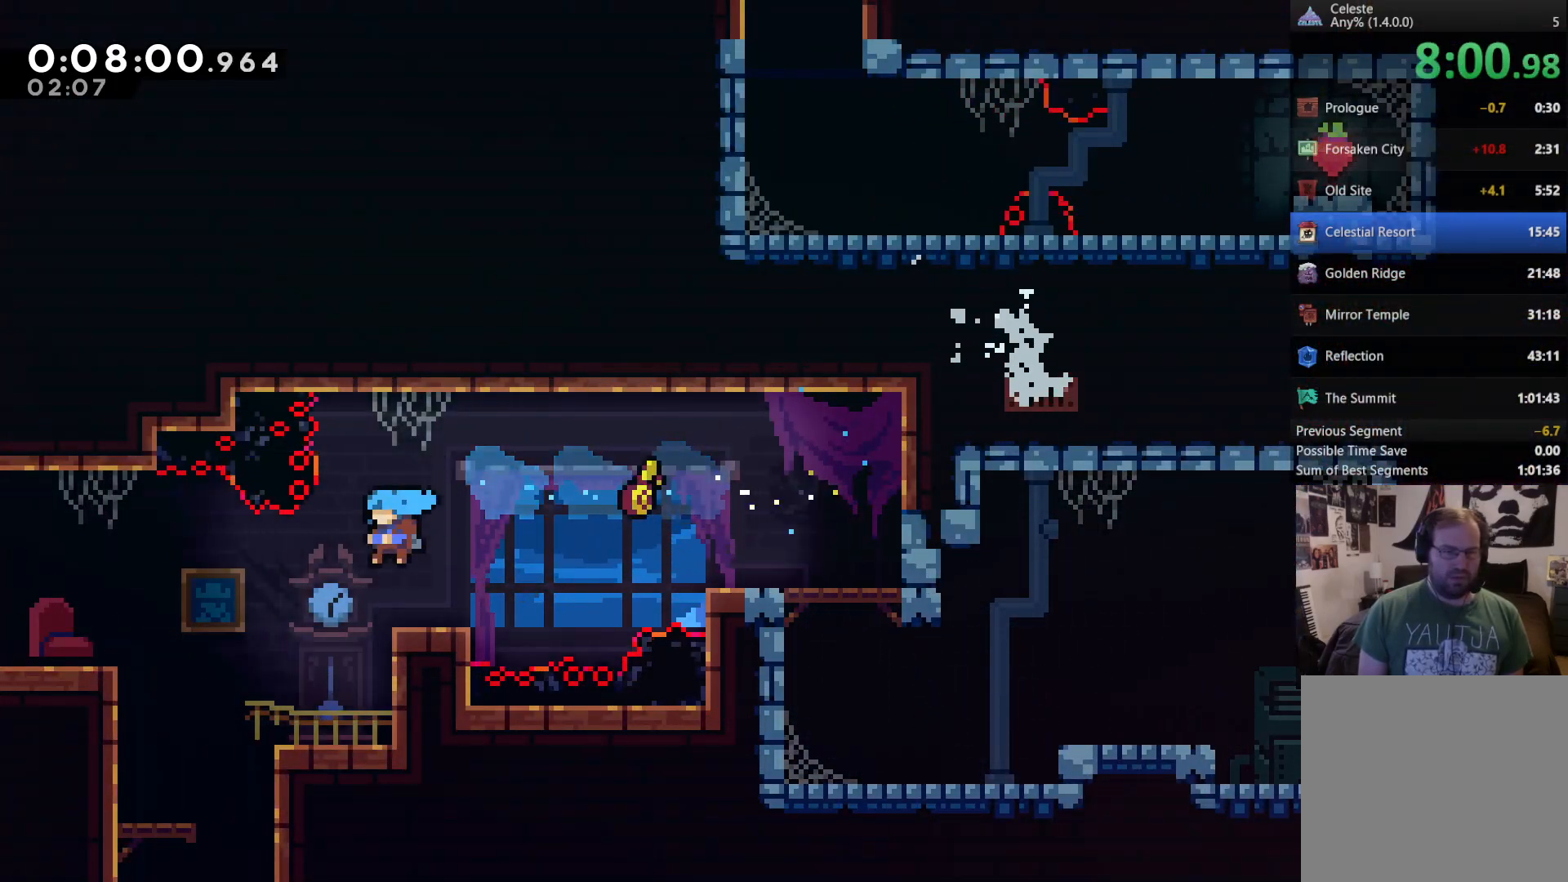
{"dt_ms": 500, "buttons": ["DPAD_DOWN"], "left_stick": "center", "right_stick": "center", "events": [[17, "DPAD_LEFT", "down"], [217, "DPAD_DOWN", "up"], [350, "DPAD_DOWN", "down"], [417, "DPAD_LEFT", "up"]]}
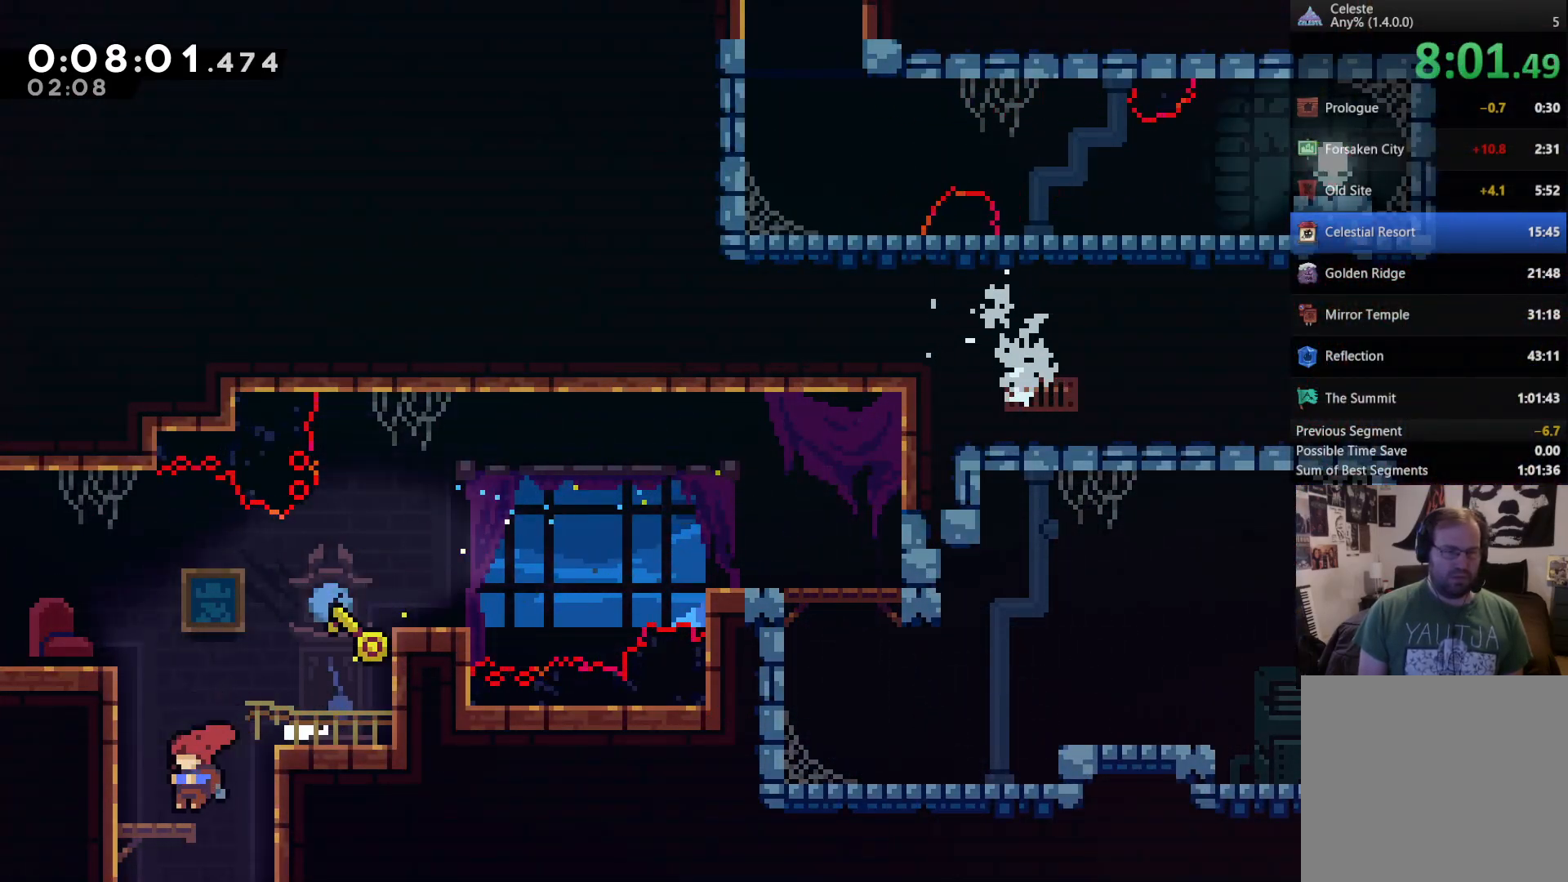
{"dt_ms": 500, "buttons": ["DPAD_DOWN"], "left_stick": "center", "right_stick": "center", "events": [[50, "DPAD_RIGHT", "down"], [83, "DPAD_DOWN", "up"], [317, "DPAD_DOWN", "down"], [317, "DPAD_RIGHT", "up"]]}
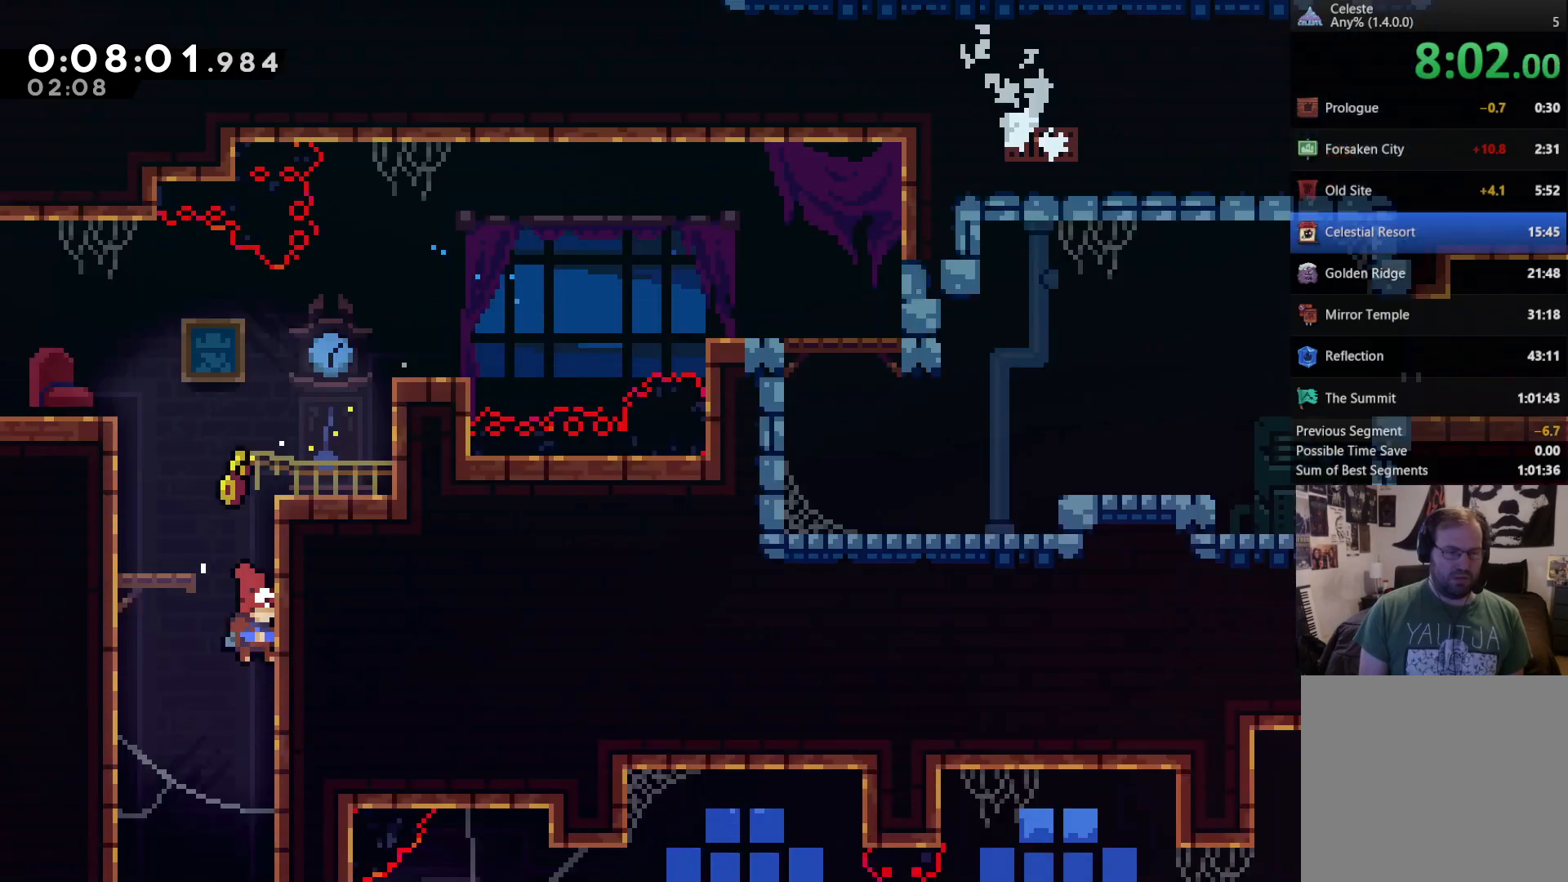
{"dt_ms": 500, "buttons": ["DPAD_DOWN"], "left_stick": "center", "right_stick": "center", "events": []}
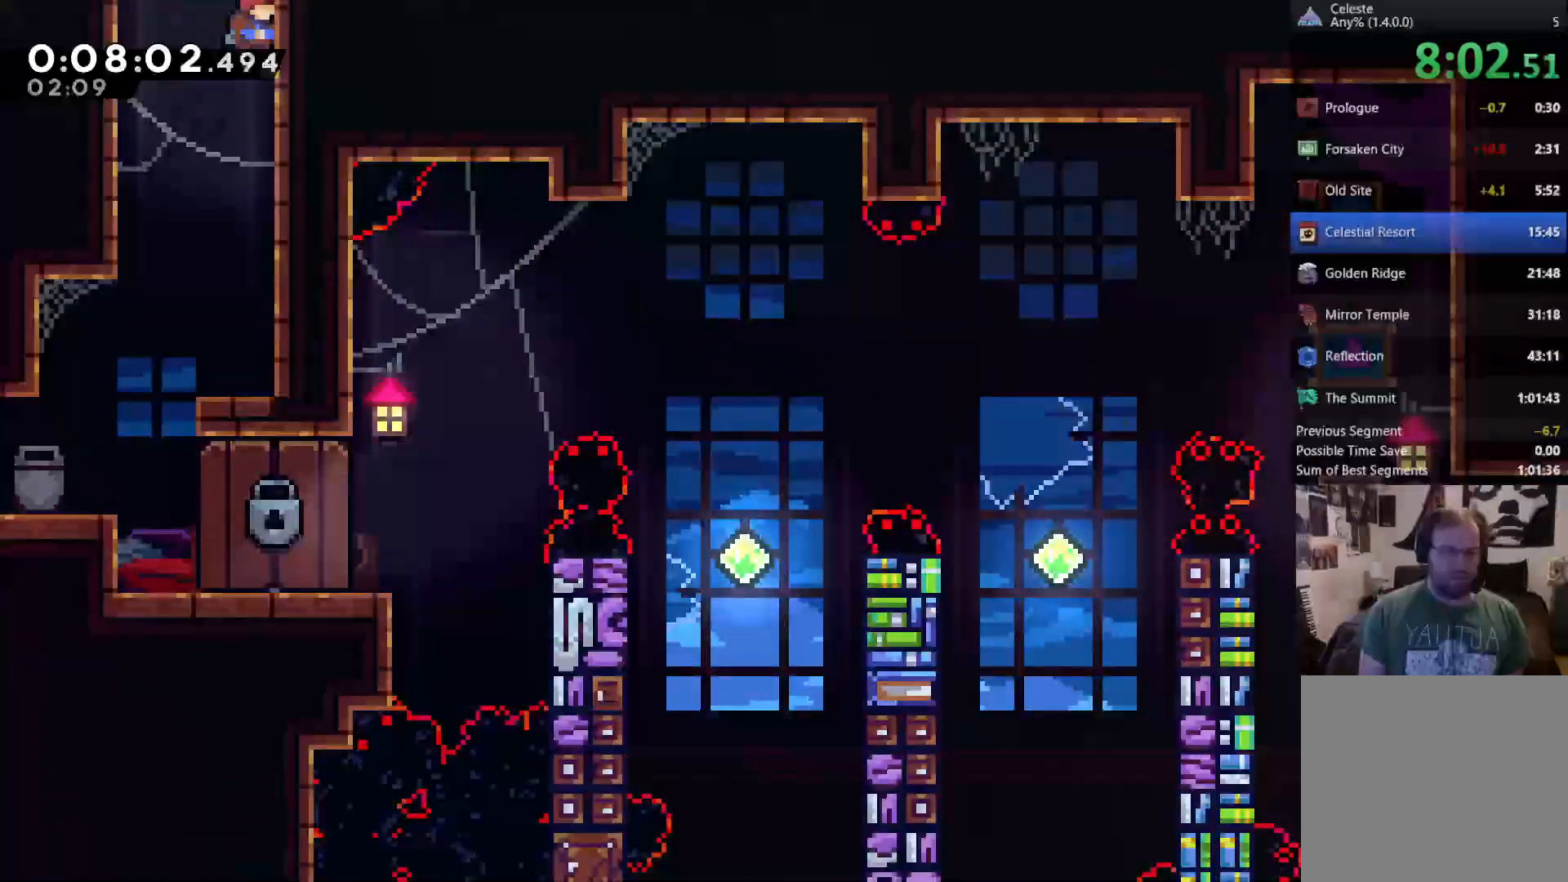
{"dt_ms": 500, "buttons": ["DPAD_DOWN"], "left_stick": "center", "right_stick": "center", "events": [[117, "DPAD_LEFT", "down"], [217, "DPAD_DOWN", "up"], [317, "DPAD_DOWN", "down"], [383, "DPAD_LEFT", "up"]]}
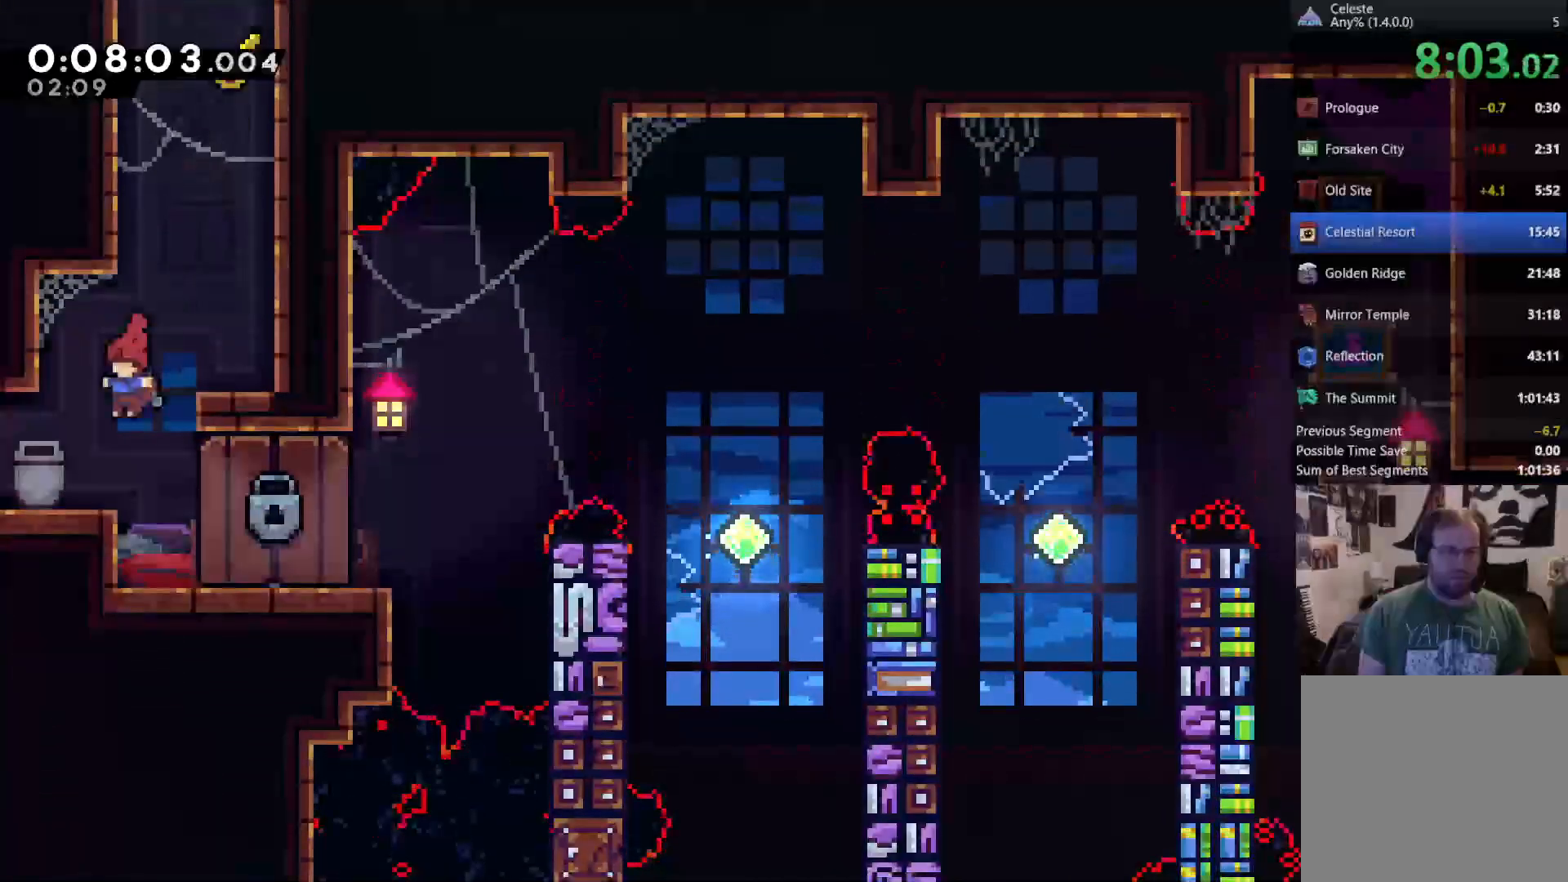
{"dt_ms": 500, "buttons": [], "left_stick": "center", "right_stick": "center", "events": [[83, "DPAD_DOWN", "up"], [150, "DPAD_RIGHT", "down"], [417, "DPAD_RIGHT", "up"]]}
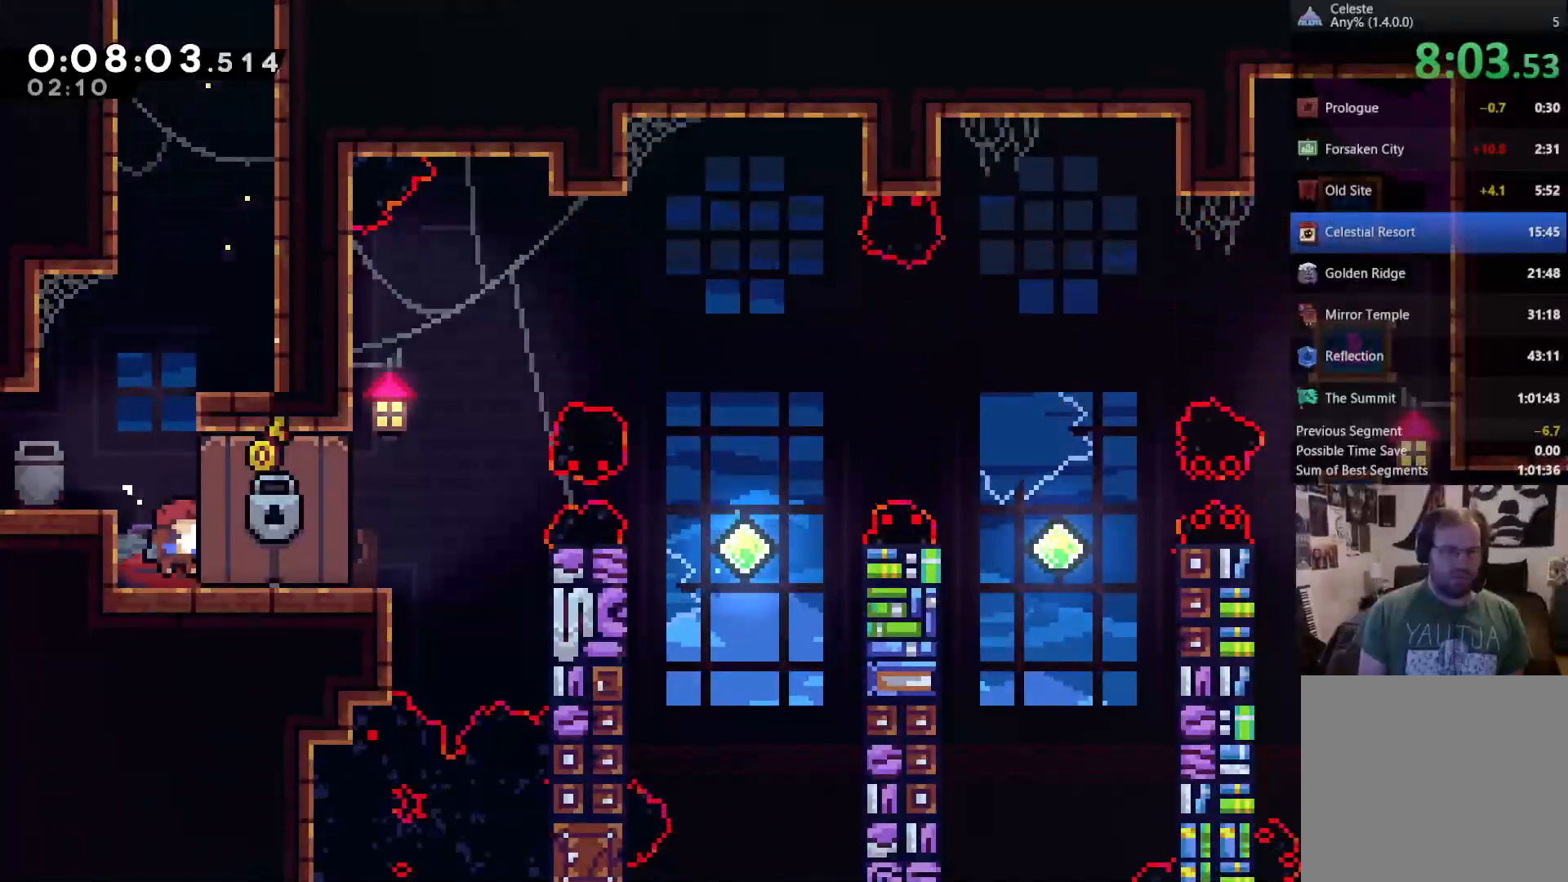
{"dt_ms": 1000, "buttons": ["DPAD_RIGHT"], "left_stick": "center", "right_stick": "center"}
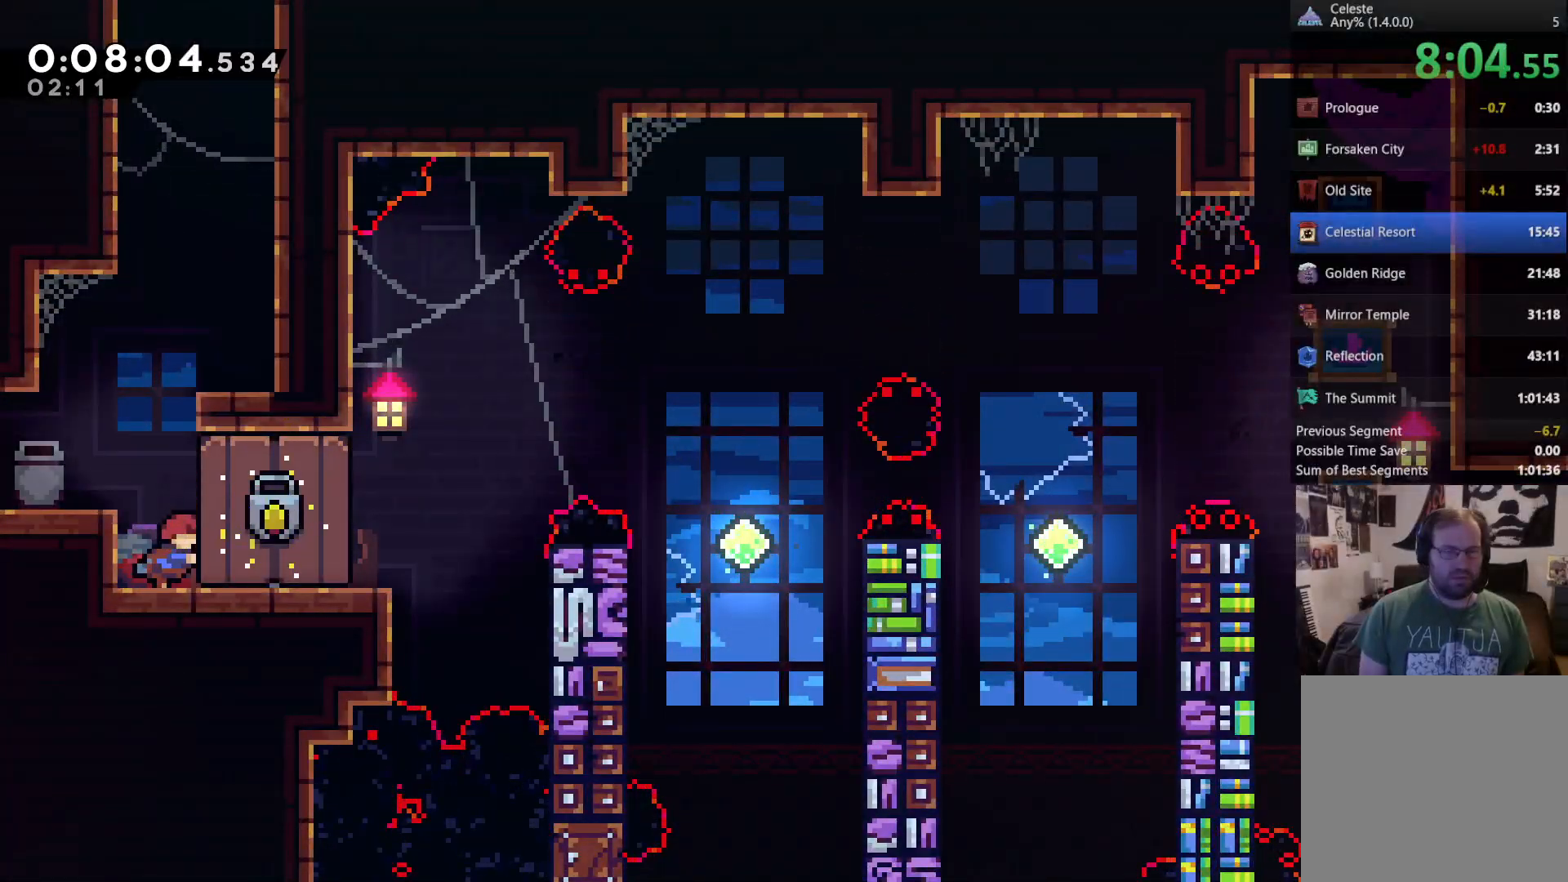
{"dt_ms": 500, "buttons": [], "left_stick": "center", "right_stick": "center", "events": [[383, "DPAD_RIGHT", "up"]]}
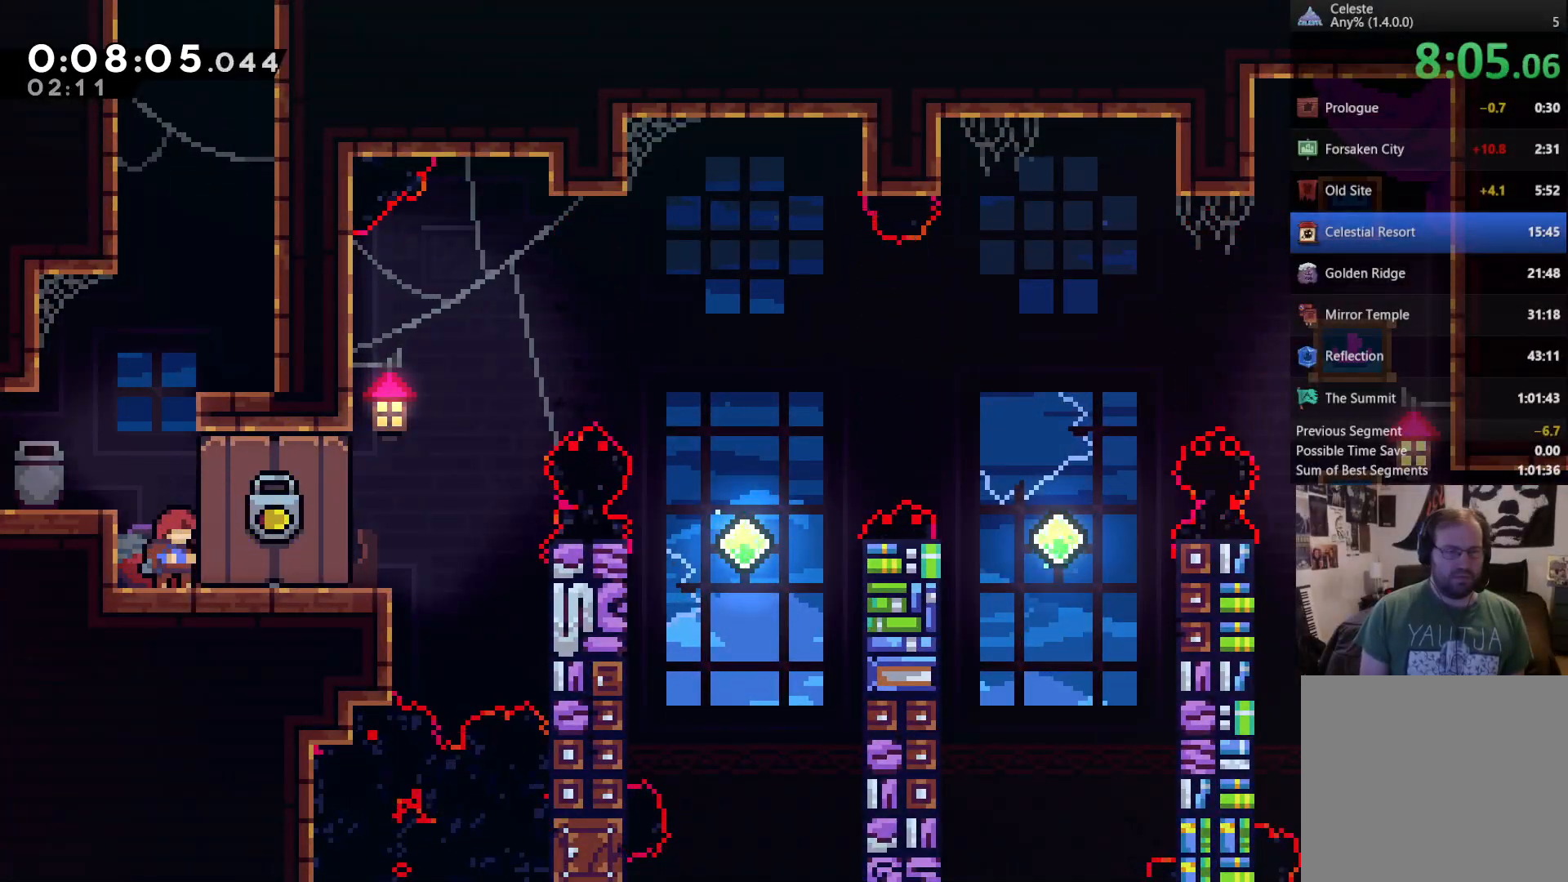
{"dt_ms": 500, "buttons": [], "left_stick": "center", "right_stick": "center", "events": [[17, "DPAD_RIGHT", "down"], [350, "DPAD_RIGHT", "up"]]}
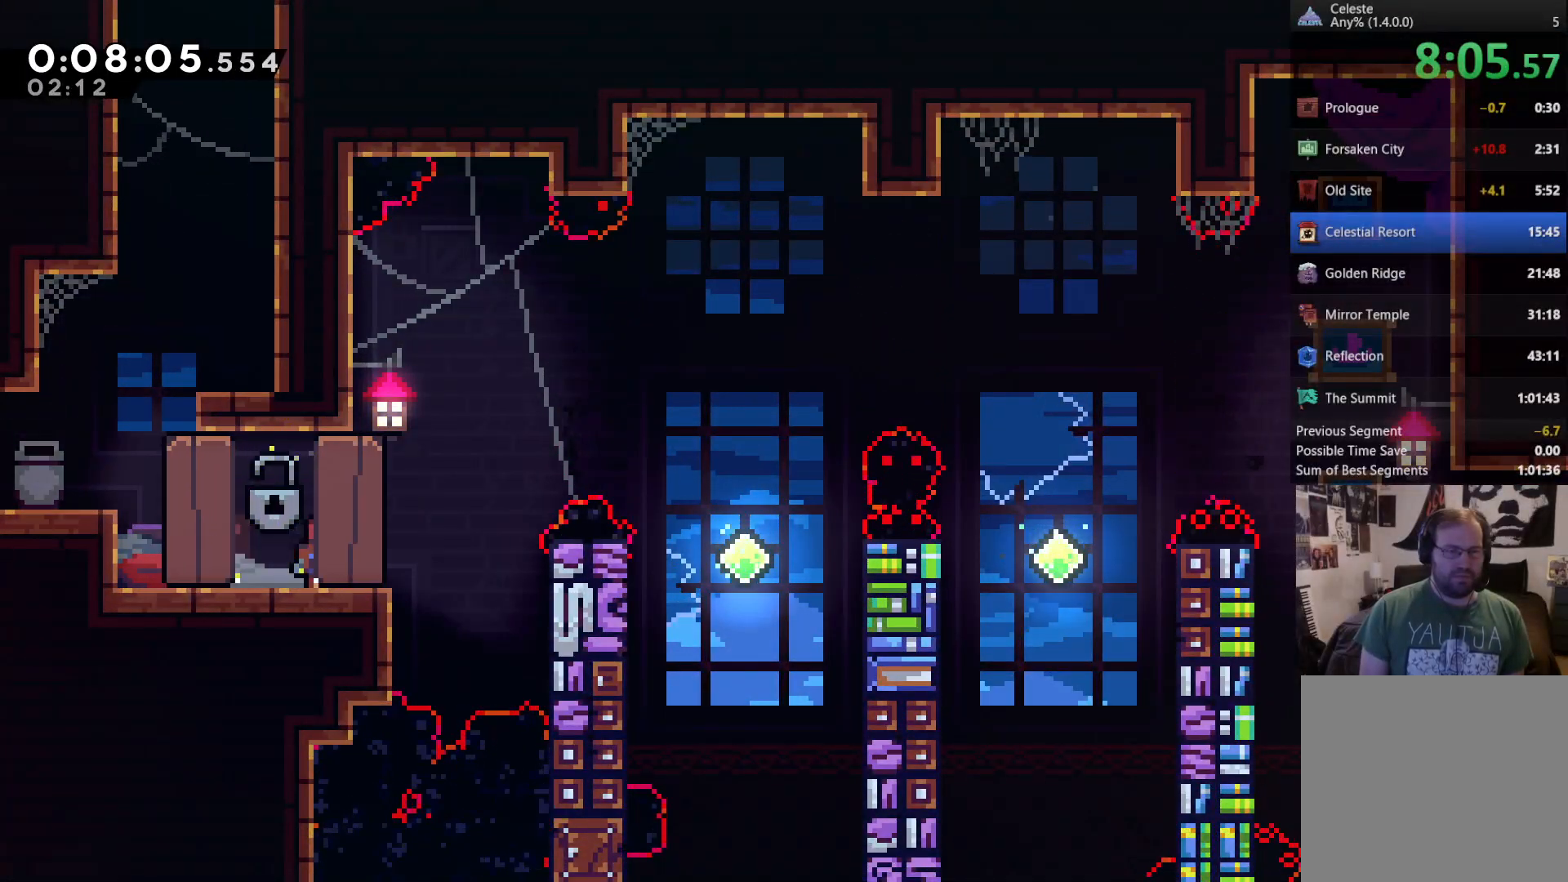
{"dt_ms": 500, "buttons": [], "left_stick": "center", "right_stick": "center", "events": [[117, "DPAD_RIGHT", "down"], [217, "DPAD_RIGHT", "up"]]}
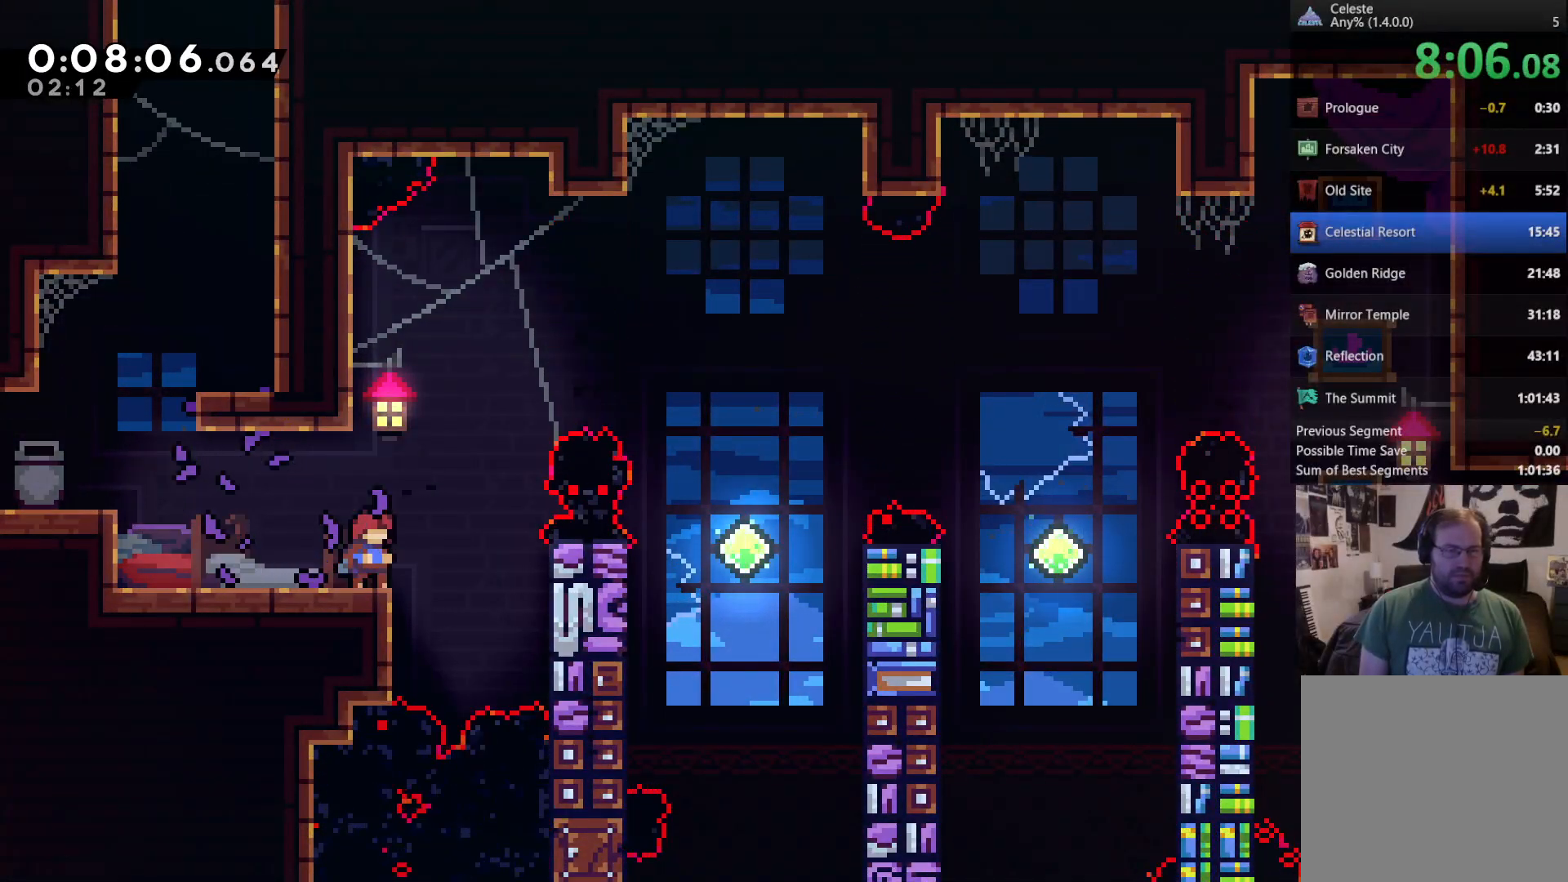
{"dt_ms": 500, "buttons": [], "left_stick": "center", "right_stick": "center", "events": []}
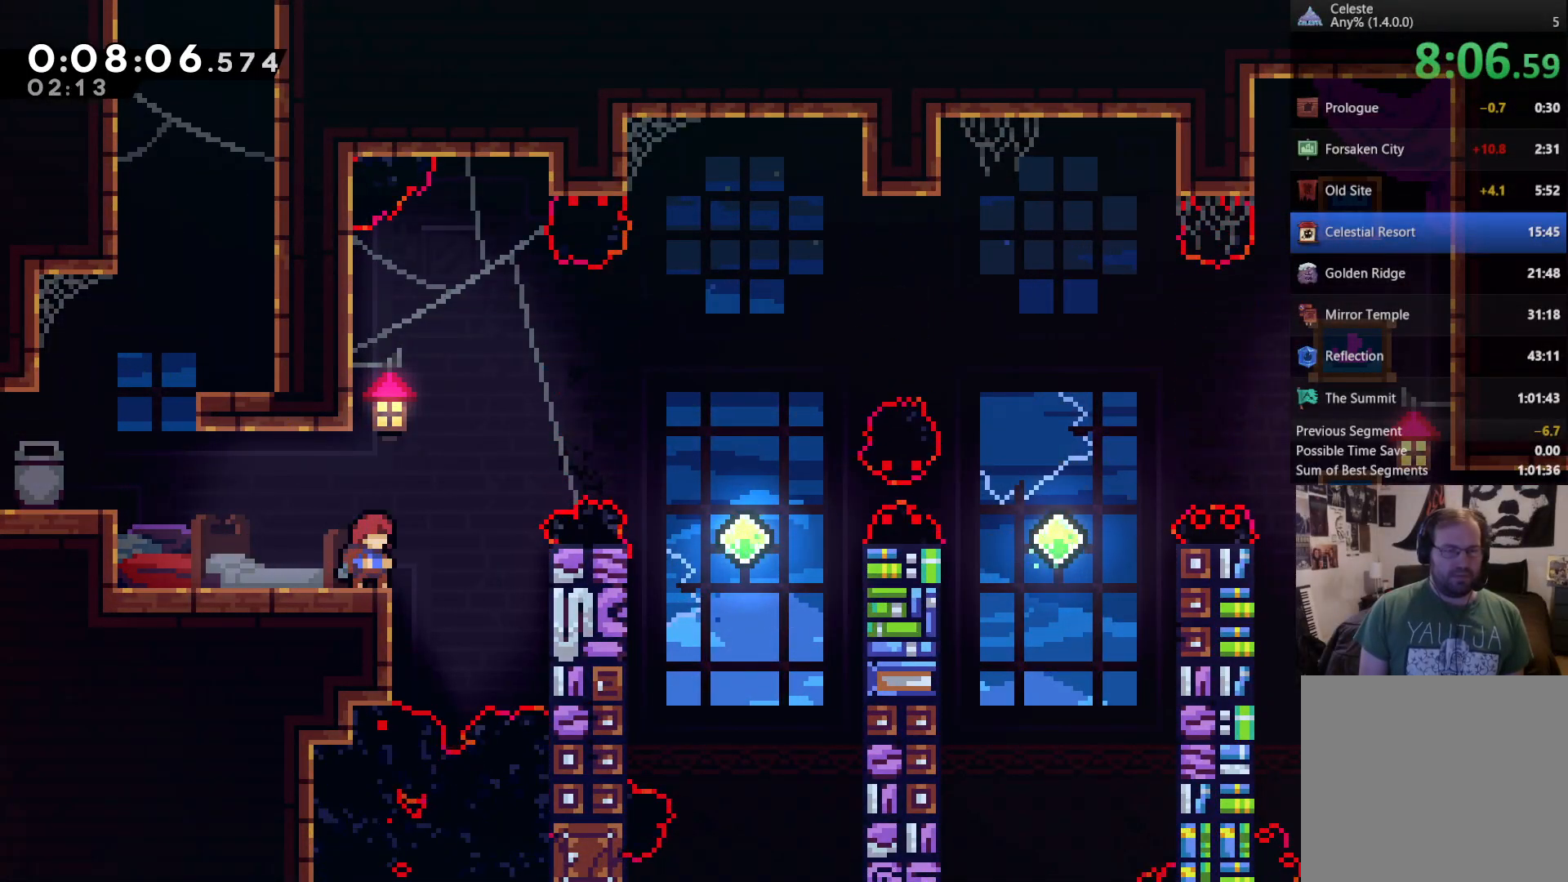
{"dt_ms": 500, "buttons": ["A", "DPAD_UP", "DPAD_RIGHT"], "left_stick": "center", "right_stick": "center", "events": [[450, "A", "down"], [450, "DPAD_RIGHT", "down"], [450, "DPAD_UP", "down"]]}
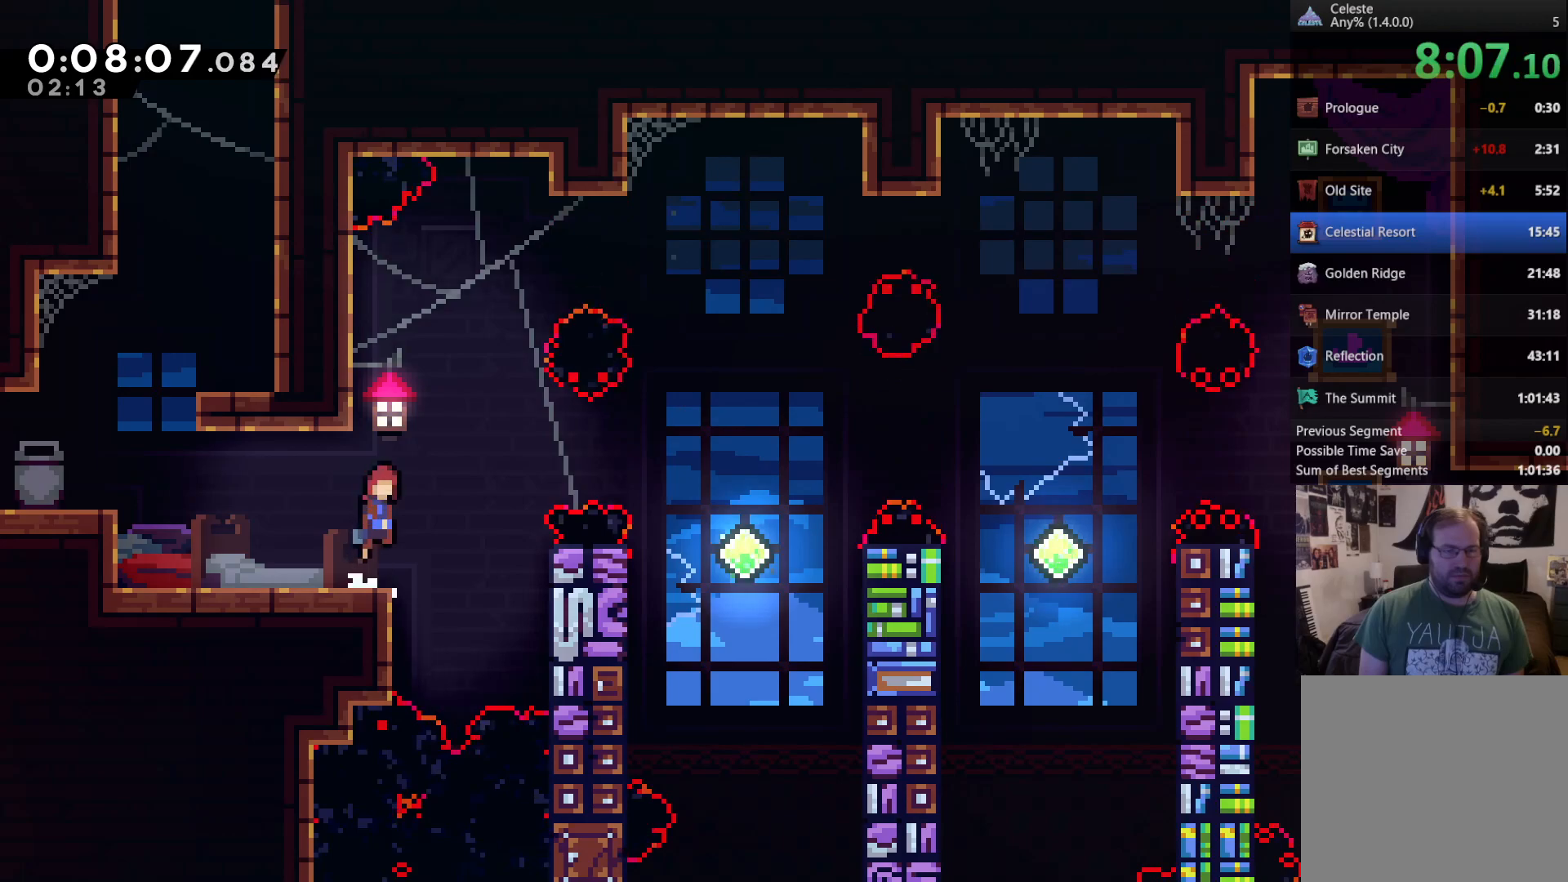
{"dt_ms": 500, "buttons": ["DPAD_UP", "DPAD_RIGHT"], "left_stick": "center", "right_stick": "center", "events": [[117, "A", "up"], [150, "X", "down"], [350, "X", "up"]]}